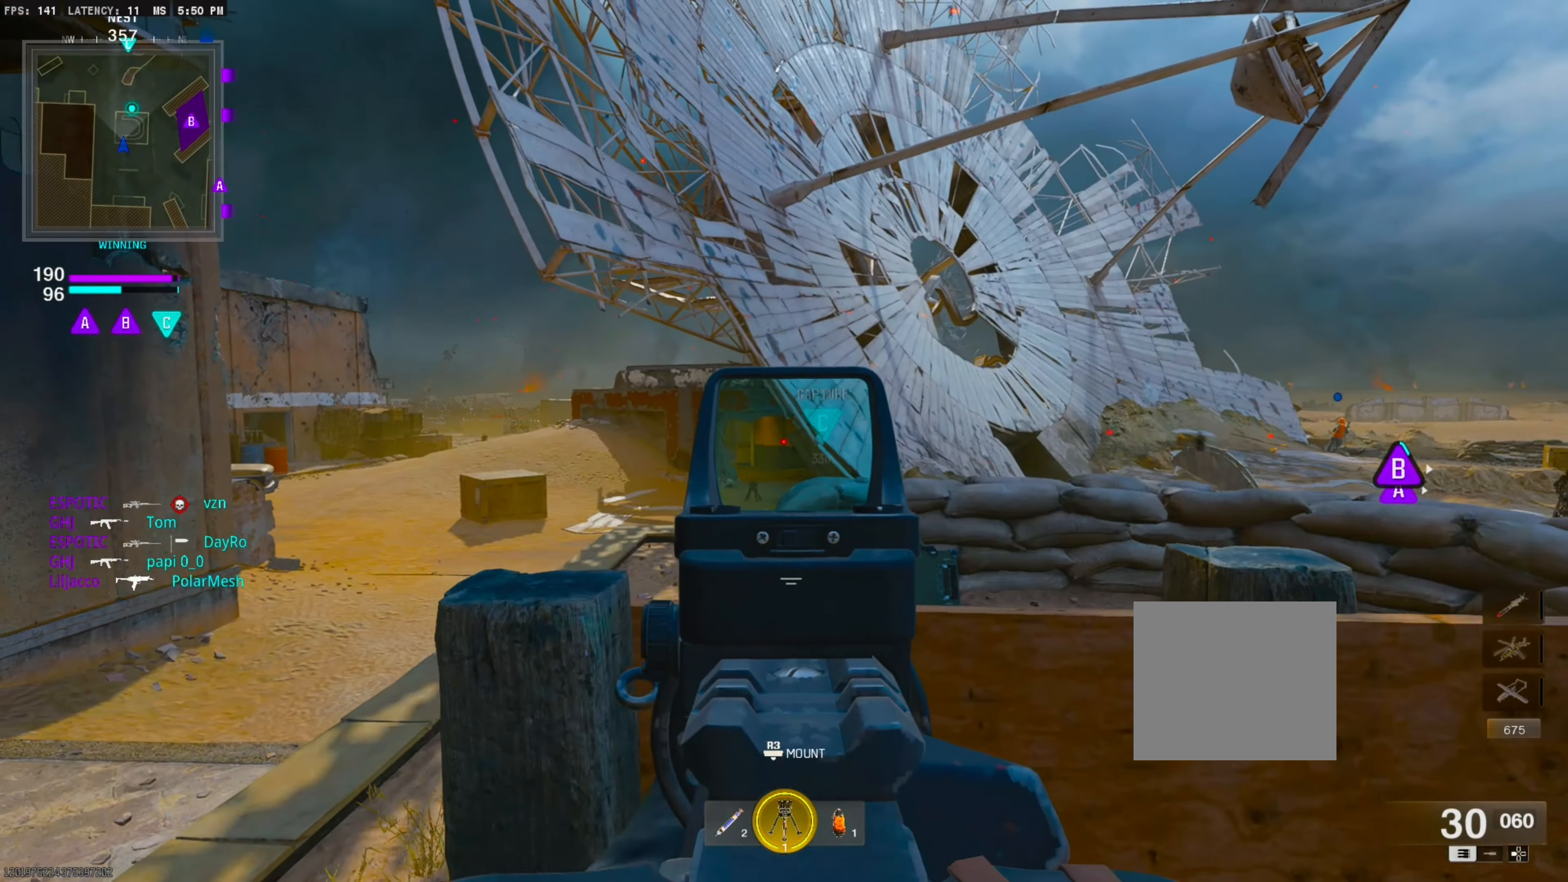
Gameplay with a controller (PlayStation layout); each line is a JSON object with the inputs held at the frame after it. "events" lists button and stick changes between this image and that frame as [ms after this image, input, new state], when the widget could be followed in between. Not read: other_buttons.
{"buttons": ["L1"], "left_stick": "left", "right_stick": "center", "events": [[350, "left_stick", "left"]]}
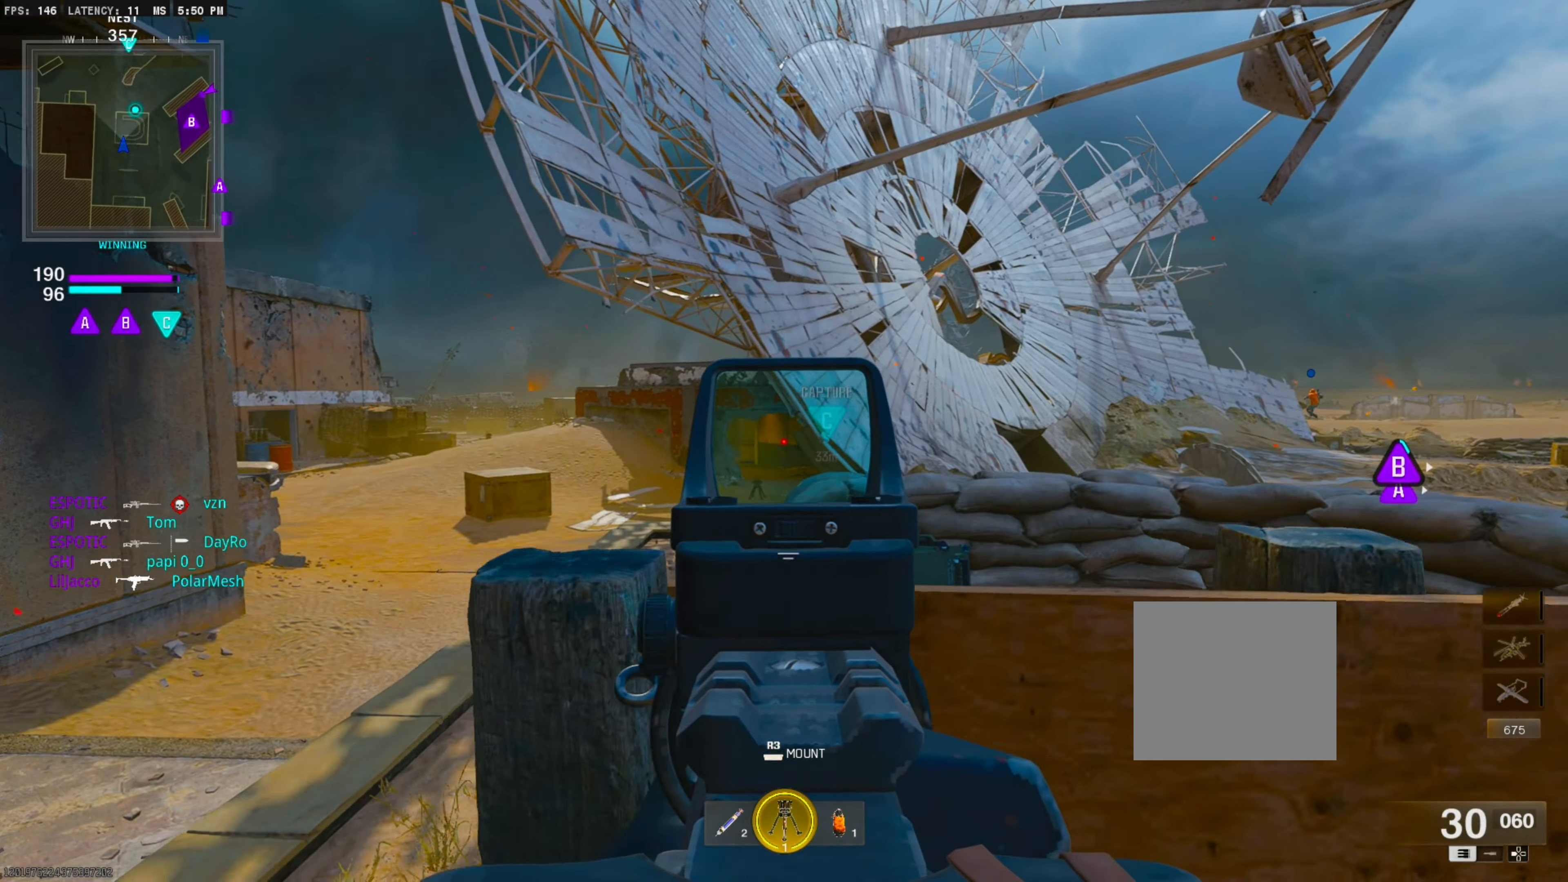
{"buttons": ["L1"], "left_stick": "down-right", "right_stick": "center", "events": [[50, "left_stick", "center"], [417, "left_stick", "down-right"]]}
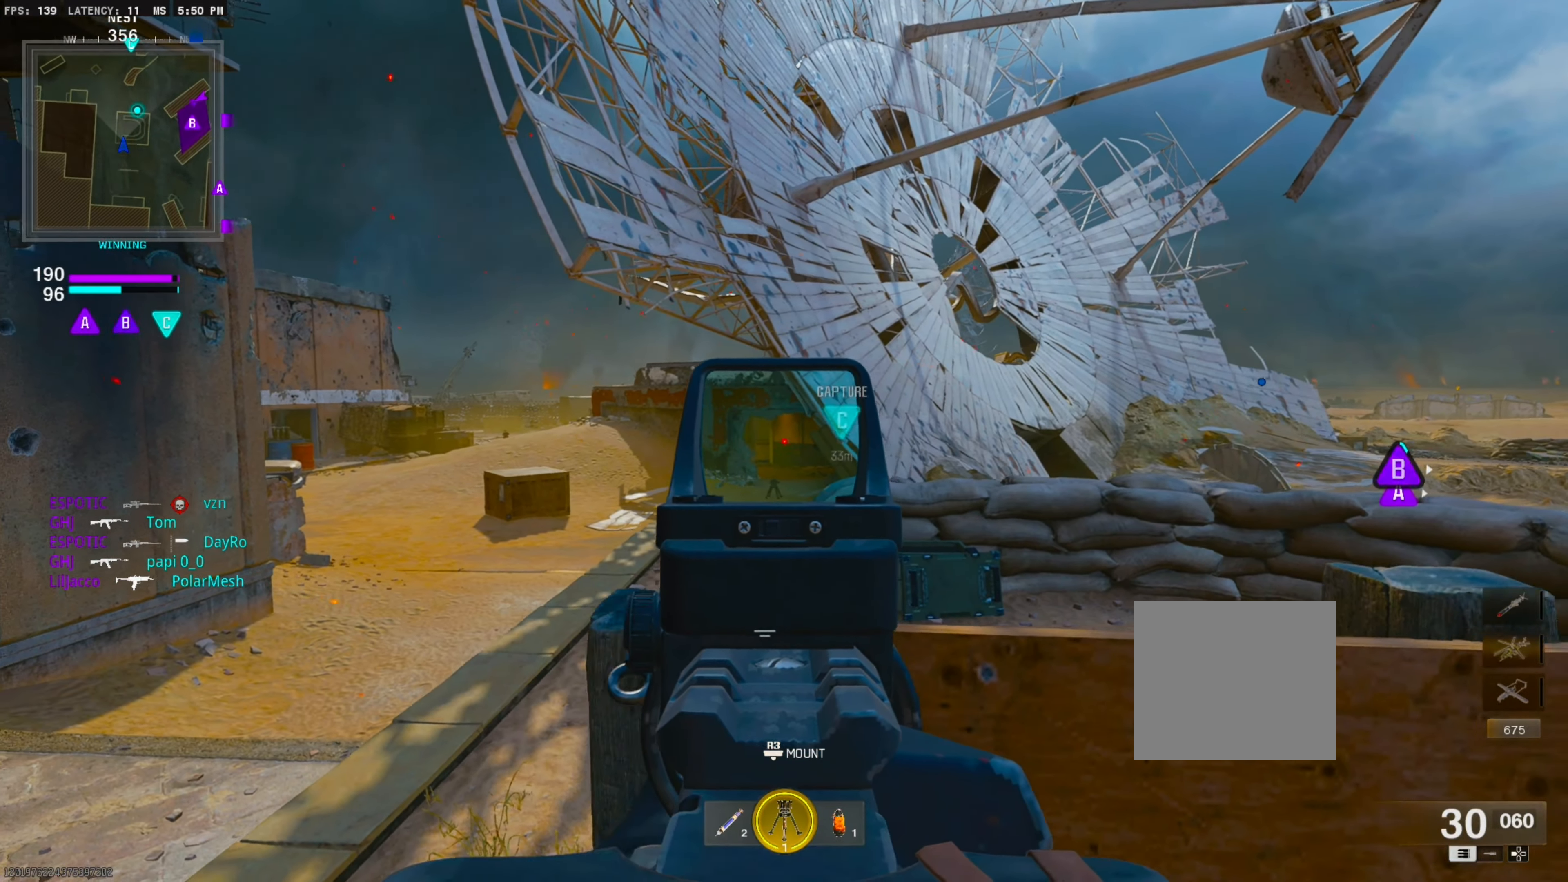
{"buttons": ["L1"], "left_stick": "center", "right_stick": "center", "events": [[133, "left_stick", "center"], [217, "left_stick", "left"], [367, "left_stick", "center"]]}
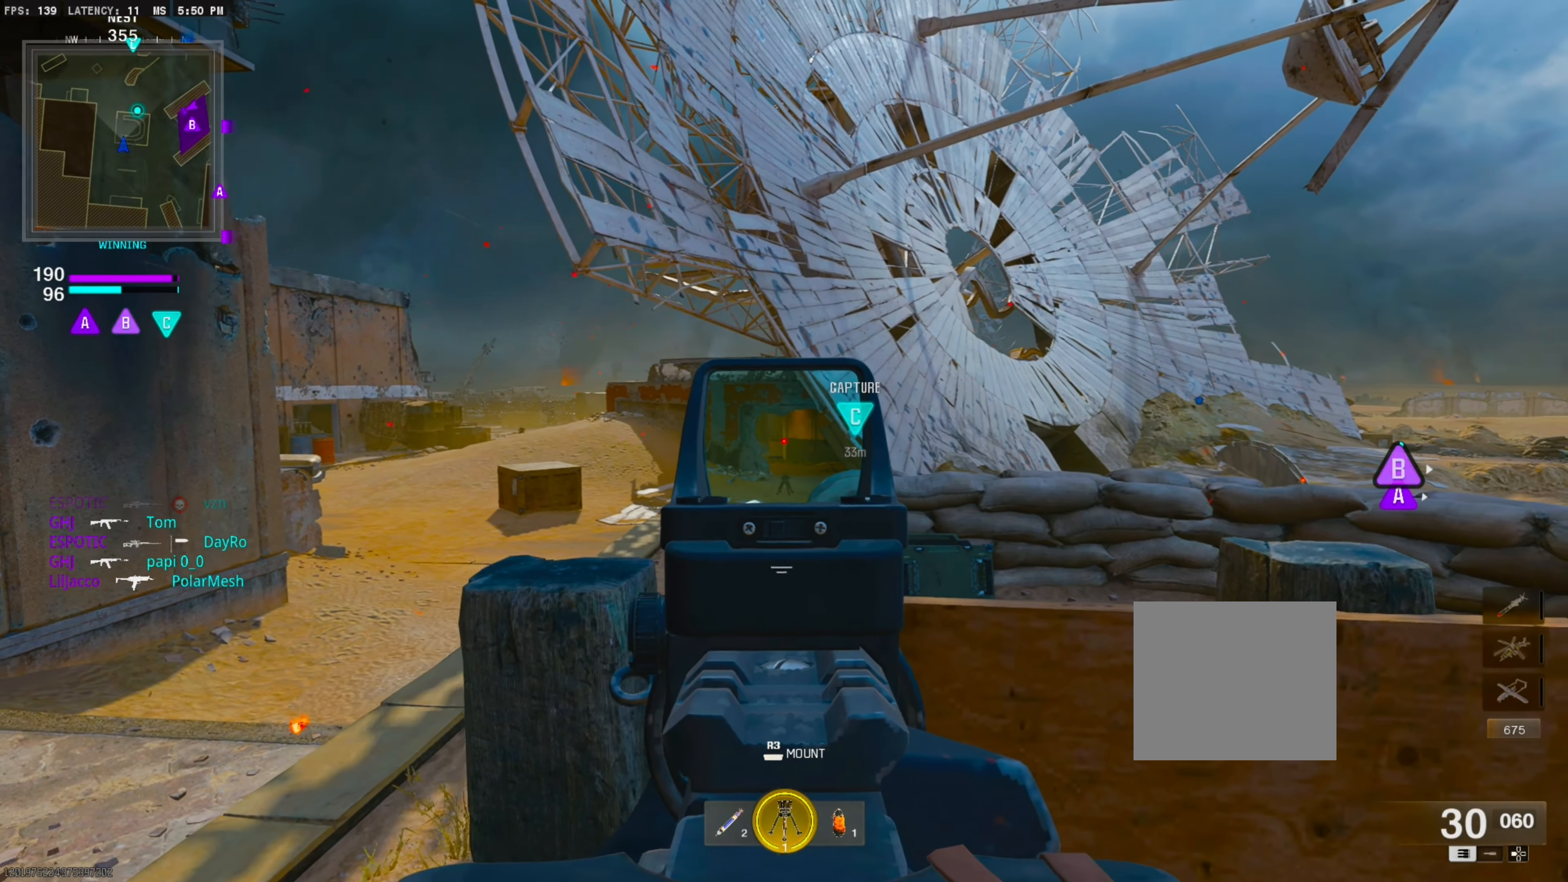
{"buttons": ["L1"], "left_stick": "left", "right_stick": "center", "events": [[100, "left_stick", "left"]]}
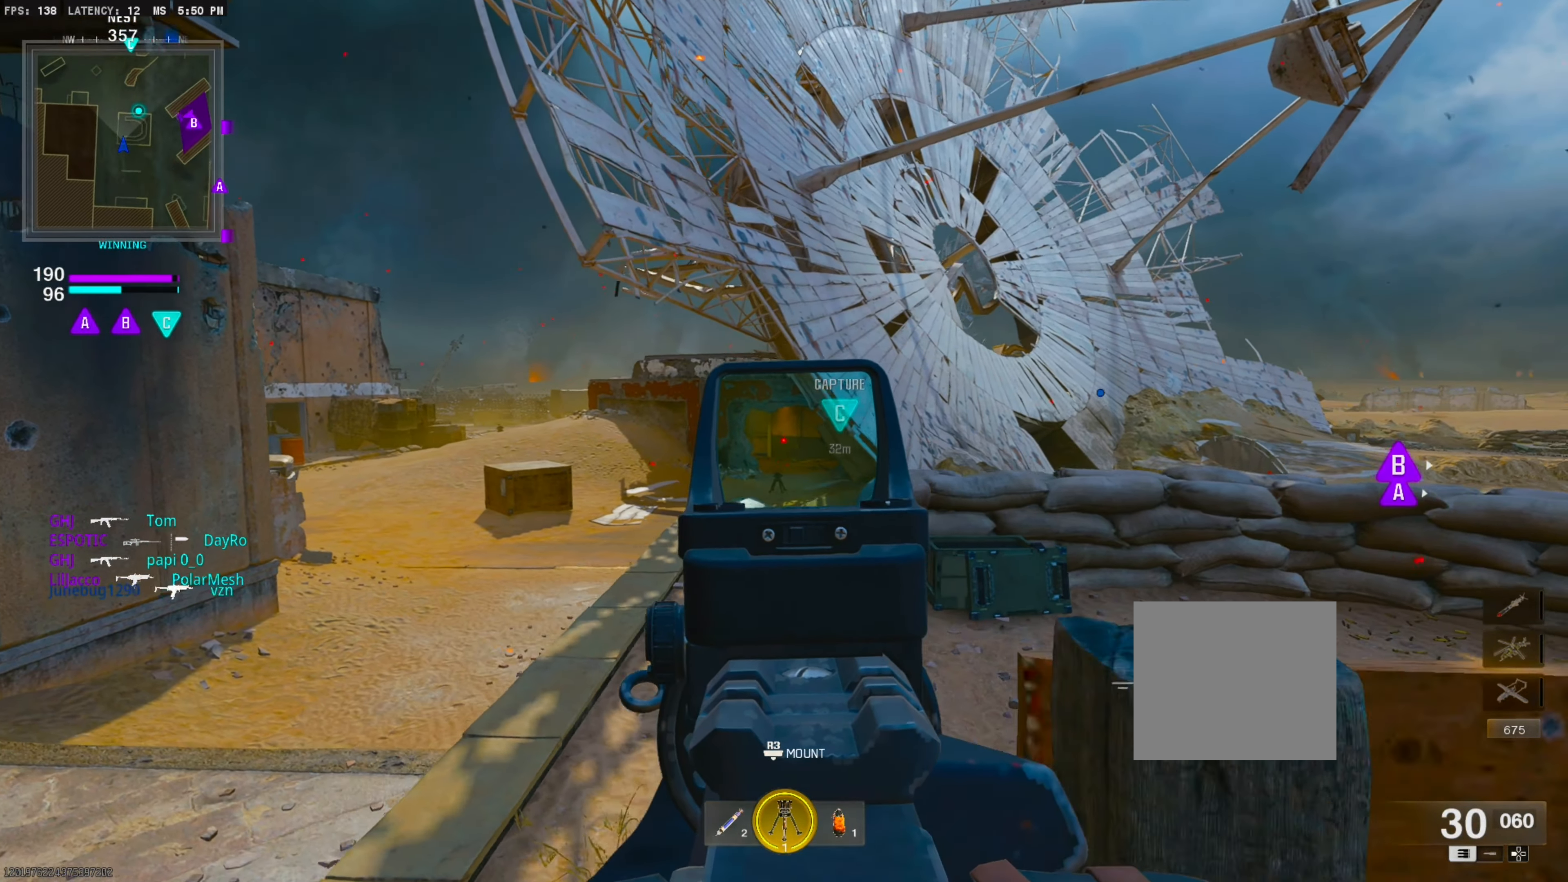
{"buttons": [], "left_stick": "up-left", "right_stick": "center", "events": [[33, "left_stick", "center"], [283, "left_stick", "up-left"], [383, "L1", "up"]]}
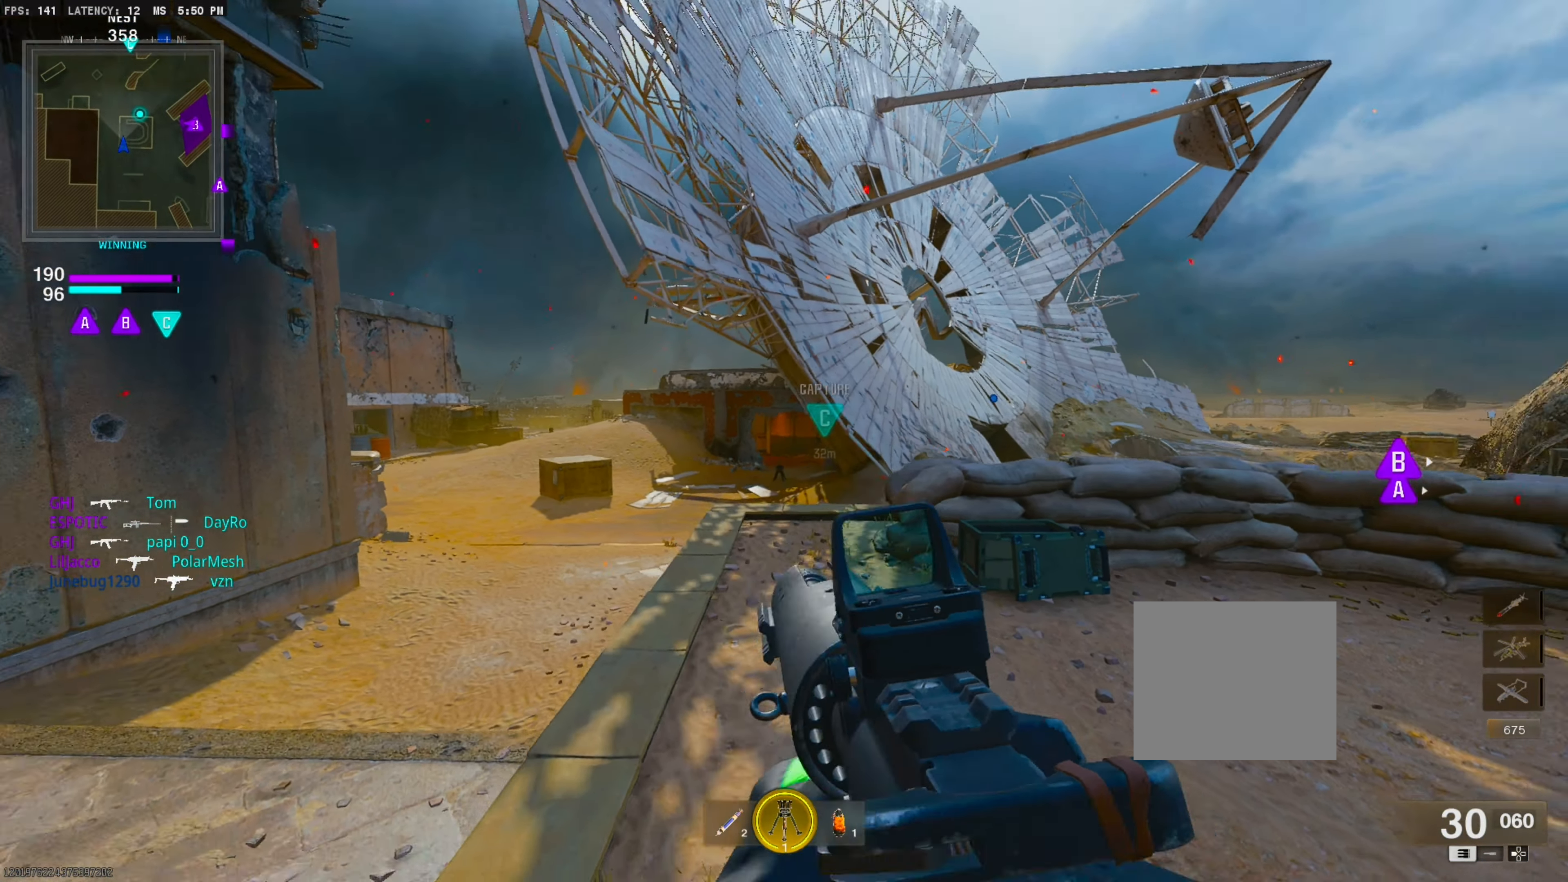
{"buttons": [], "left_stick": "up-left", "right_stick": "center", "events": [[17, "L3", "down"], [133, "L3", "up"]]}
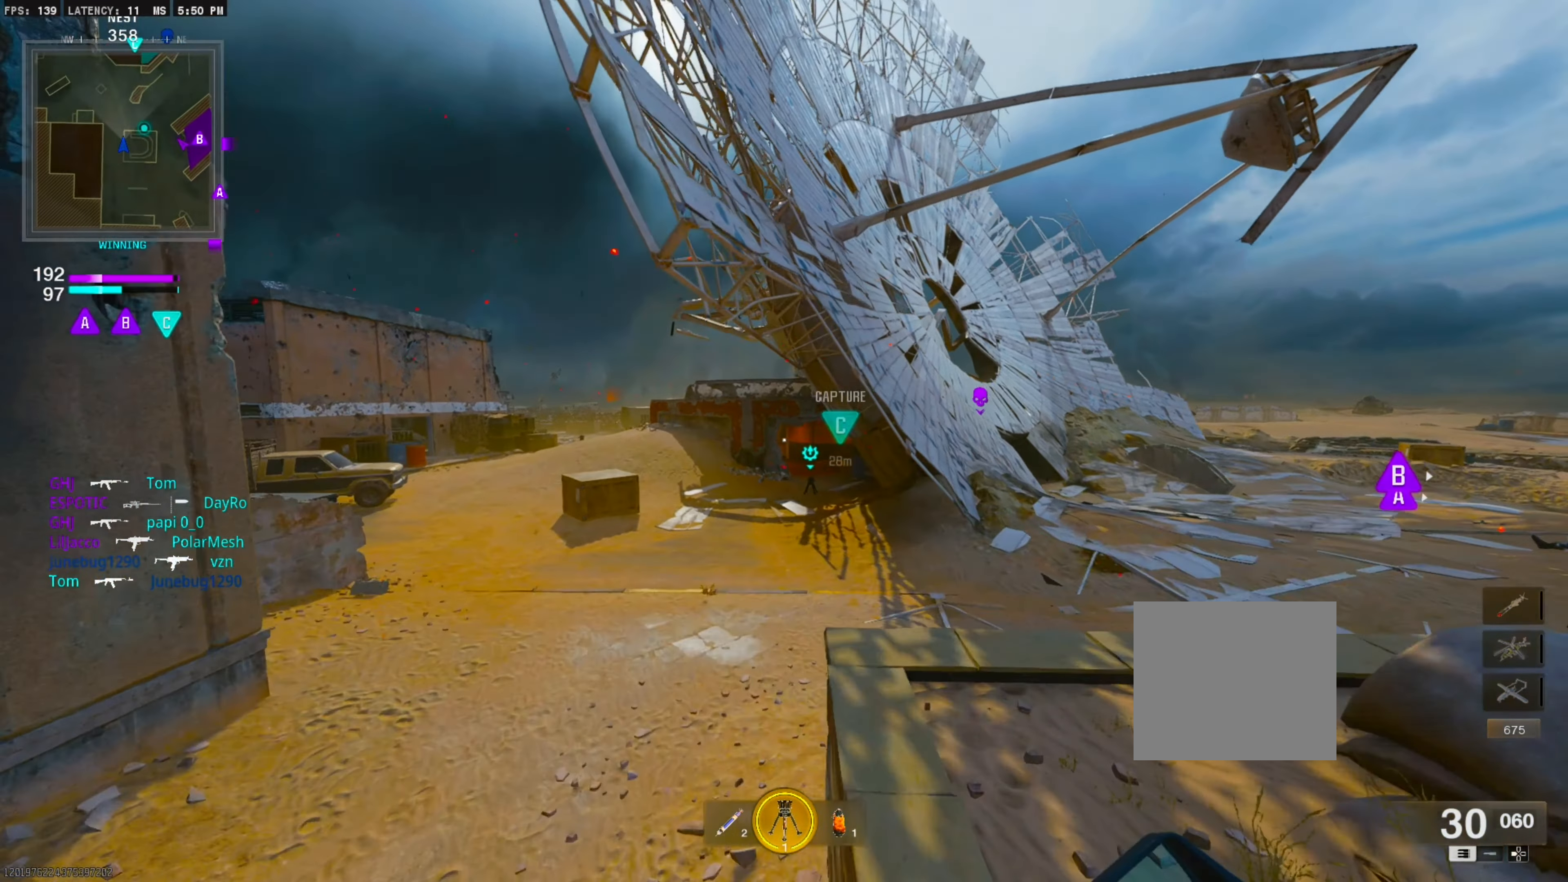
{"buttons": [], "left_stick": "center", "right_stick": "left", "events": [[283, "right_stick", "left"], [333, "left_stick", "center"]]}
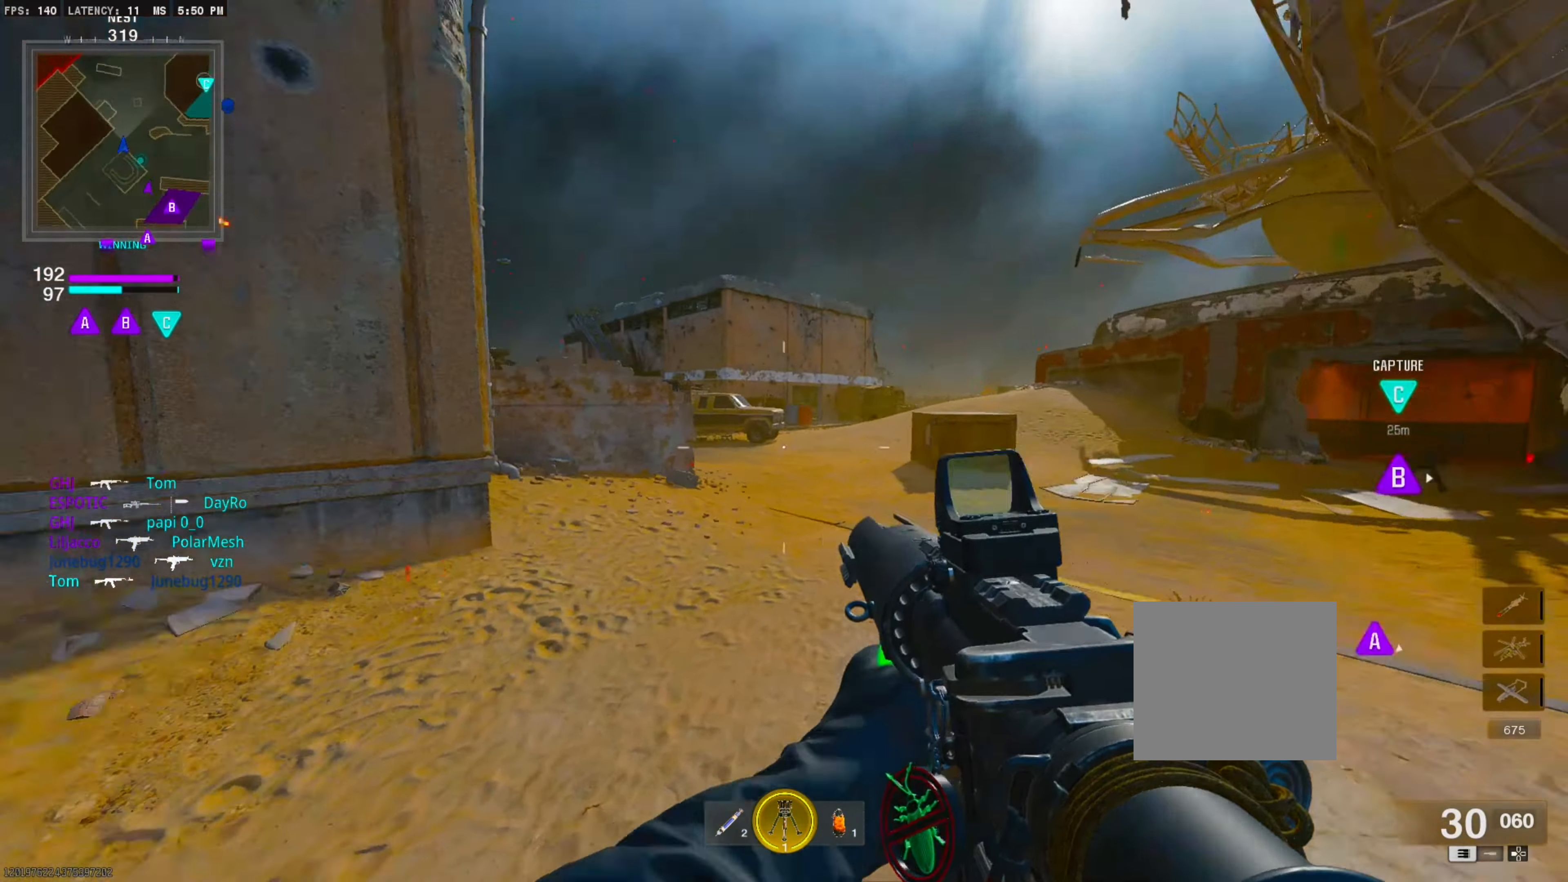
{"buttons": ["L1"], "left_stick": "left", "right_stick": "left", "events": [[17, "CIRCLE", "down"], [133, "CIRCLE", "up"], [333, "CROSS", "down"], [367, "L1", "down"], [467, "left_stick", "left"], [500, "CROSS", "up"]]}
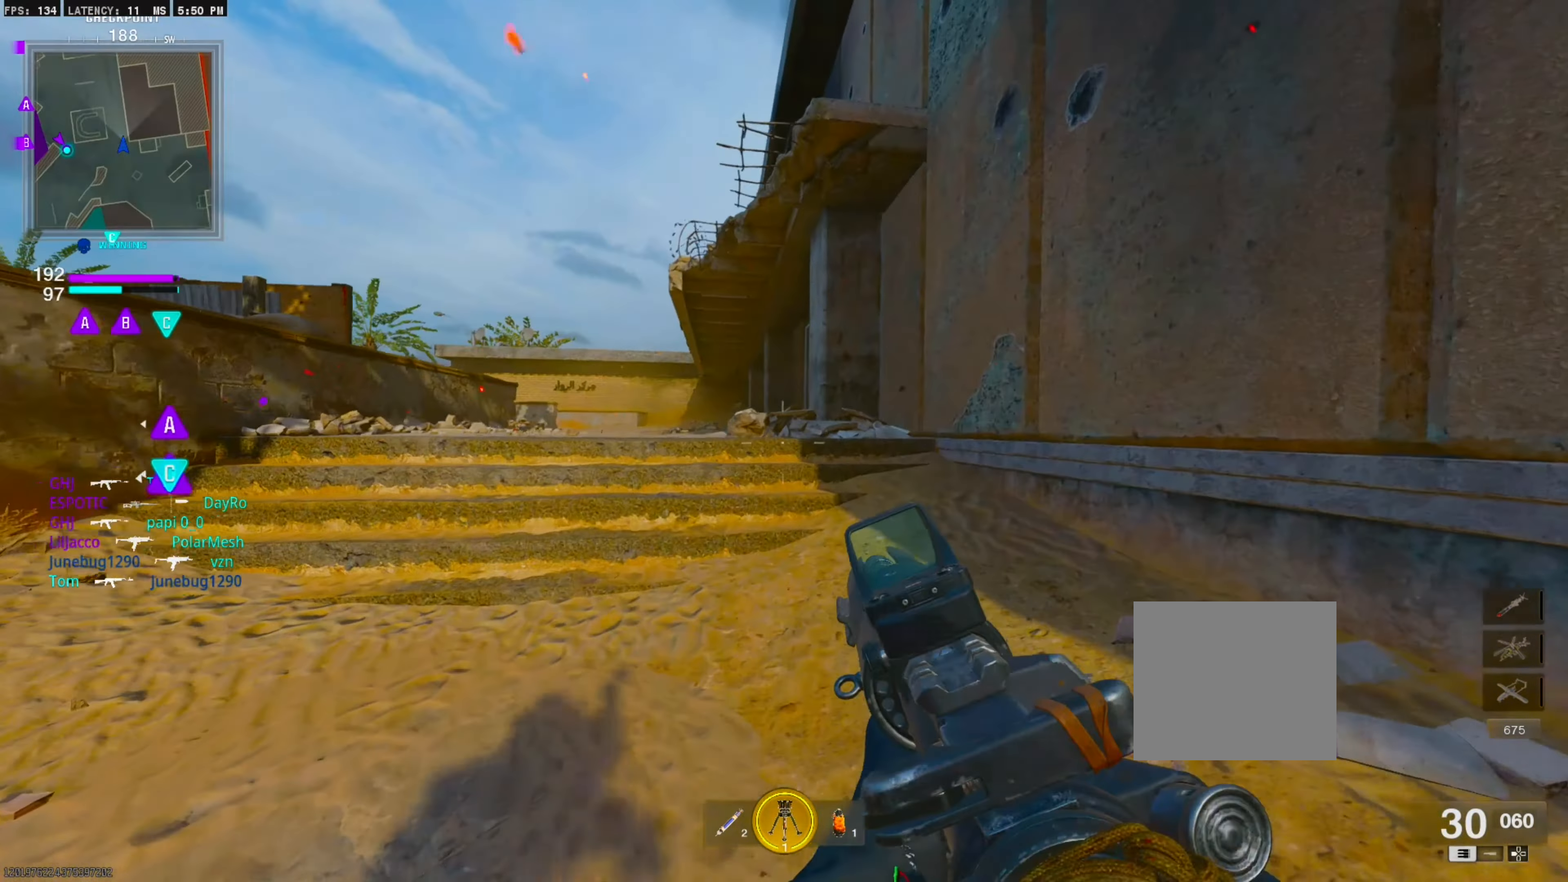
{"buttons": [], "left_stick": "center", "right_stick": "center", "events": [[67, "L1", "up"], [217, "L3", "down"], [217, "left_stick", "up"], [317, "right_stick", "center"], [367, "L3", "up"], [367, "left_stick", "center"]]}
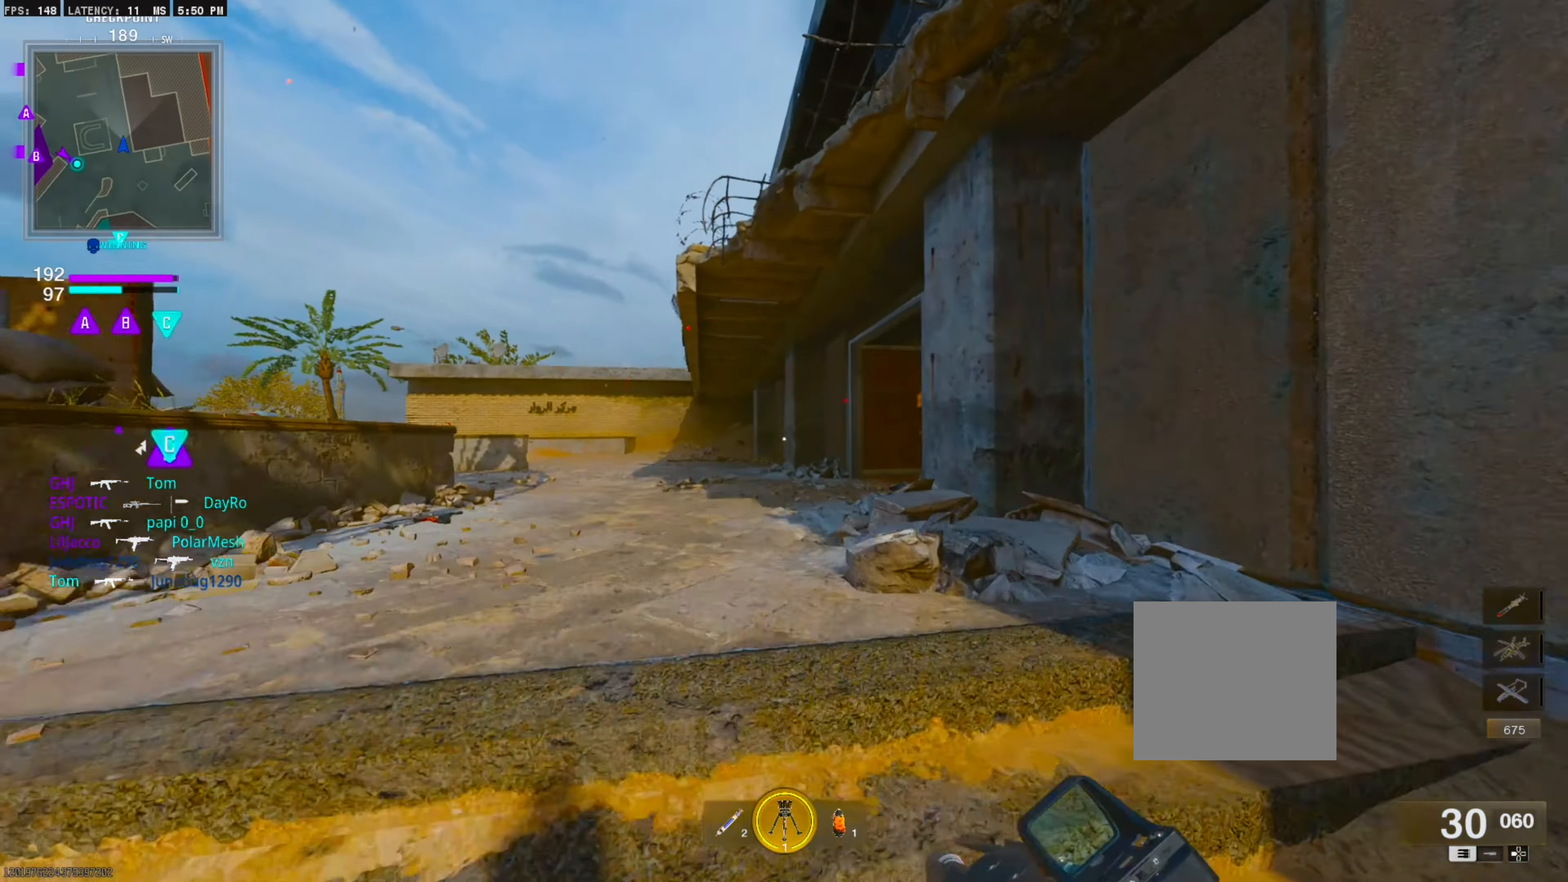
{"buttons": [], "left_stick": "center", "right_stick": "down-right", "events": [[267, "right_stick", "down-right"], [317, "CIRCLE", "down"], [450, "CIRCLE", "up"]]}
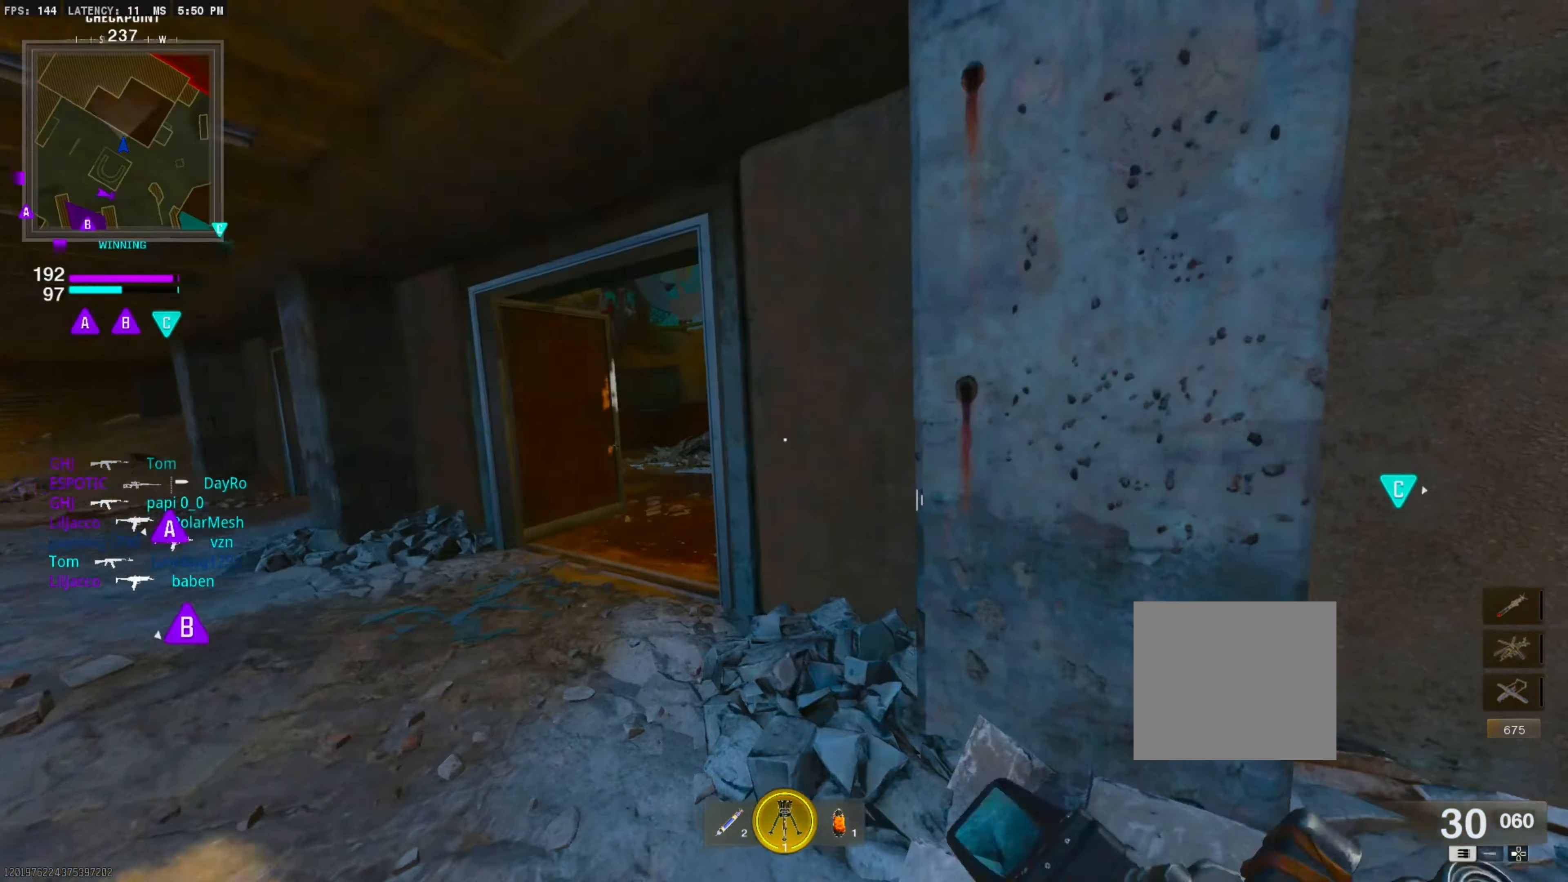
{"buttons": [], "left_stick": "center", "right_stick": "center", "events": [[67, "CROSS", "down"], [67, "right_stick", "right"], [100, "L1", "down"], [217, "CROSS", "up"], [250, "L1", "up"], [367, "L3", "down"], [367, "left_stick", "up"], [417, "right_stick", "center"], [500, "L3", "up"], [500, "left_stick", "center"]]}
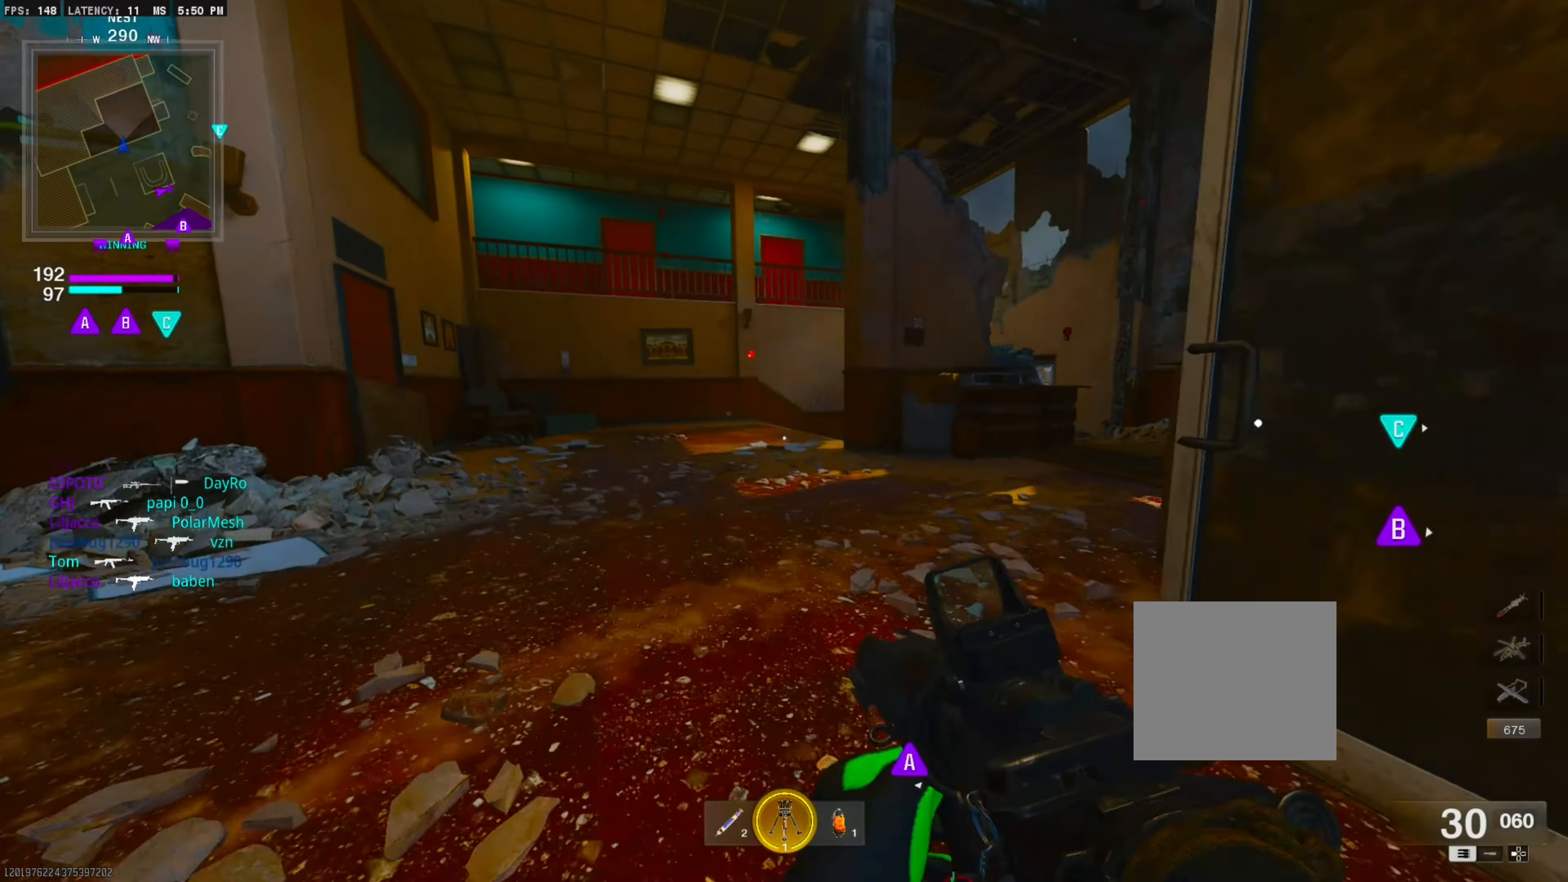
{"buttons": [], "left_stick": "center", "right_stick": "right", "events": [[183, "left_stick", "up-right"], [233, "right_stick", "left"], [333, "right_stick", "center"], [367, "left_stick", "center"], [383, "right_stick", "right"]]}
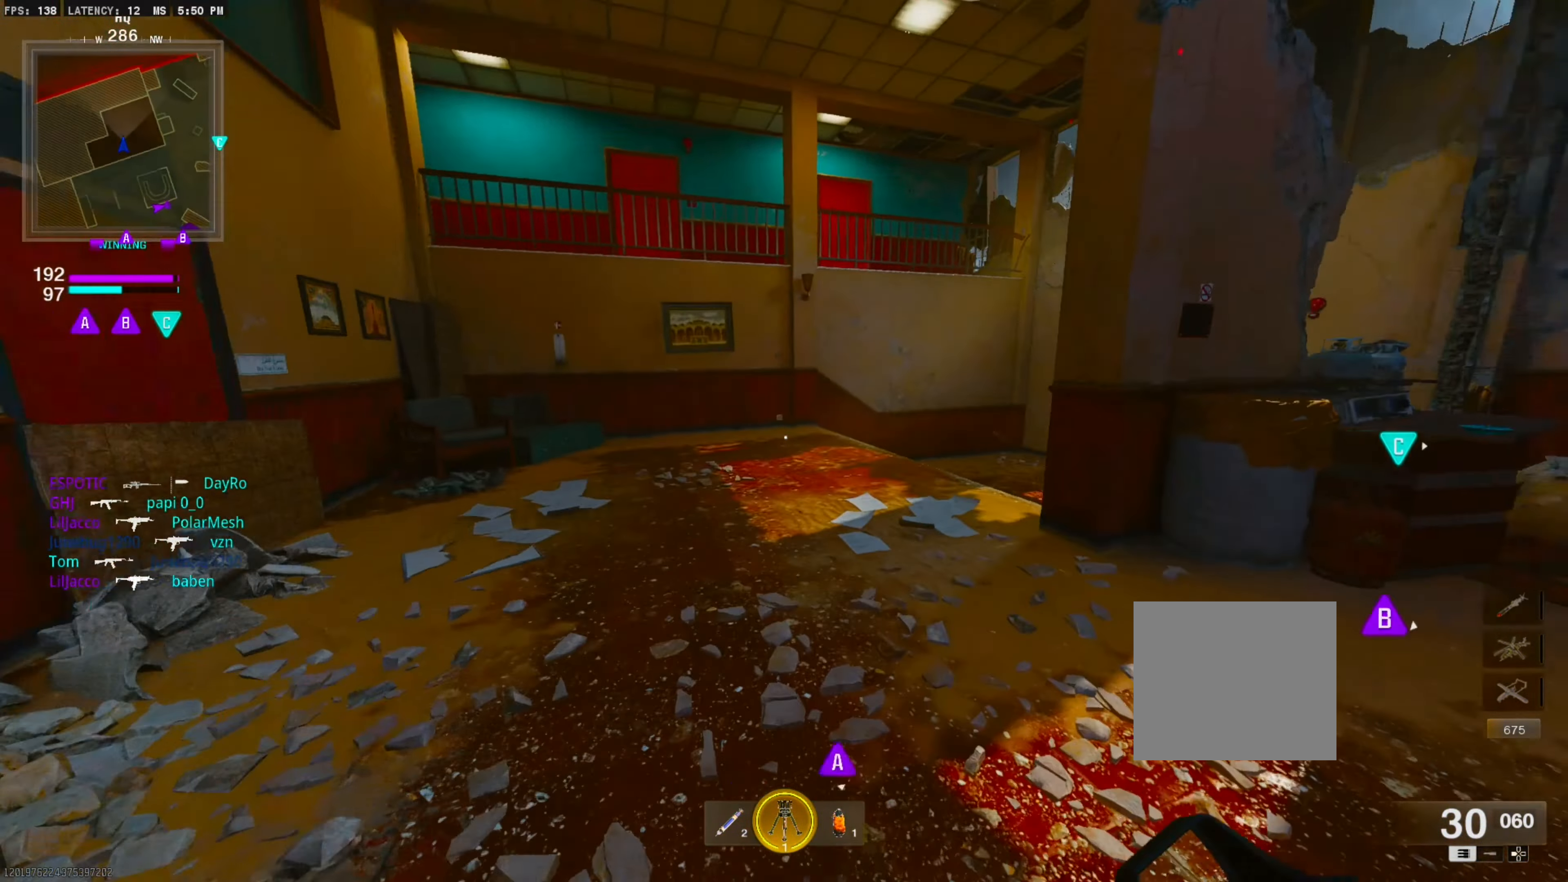
{"buttons": ["CIRCLE"], "left_stick": "center", "right_stick": "center", "events": [[283, "right_stick", "center"], [433, "CIRCLE", "down"]]}
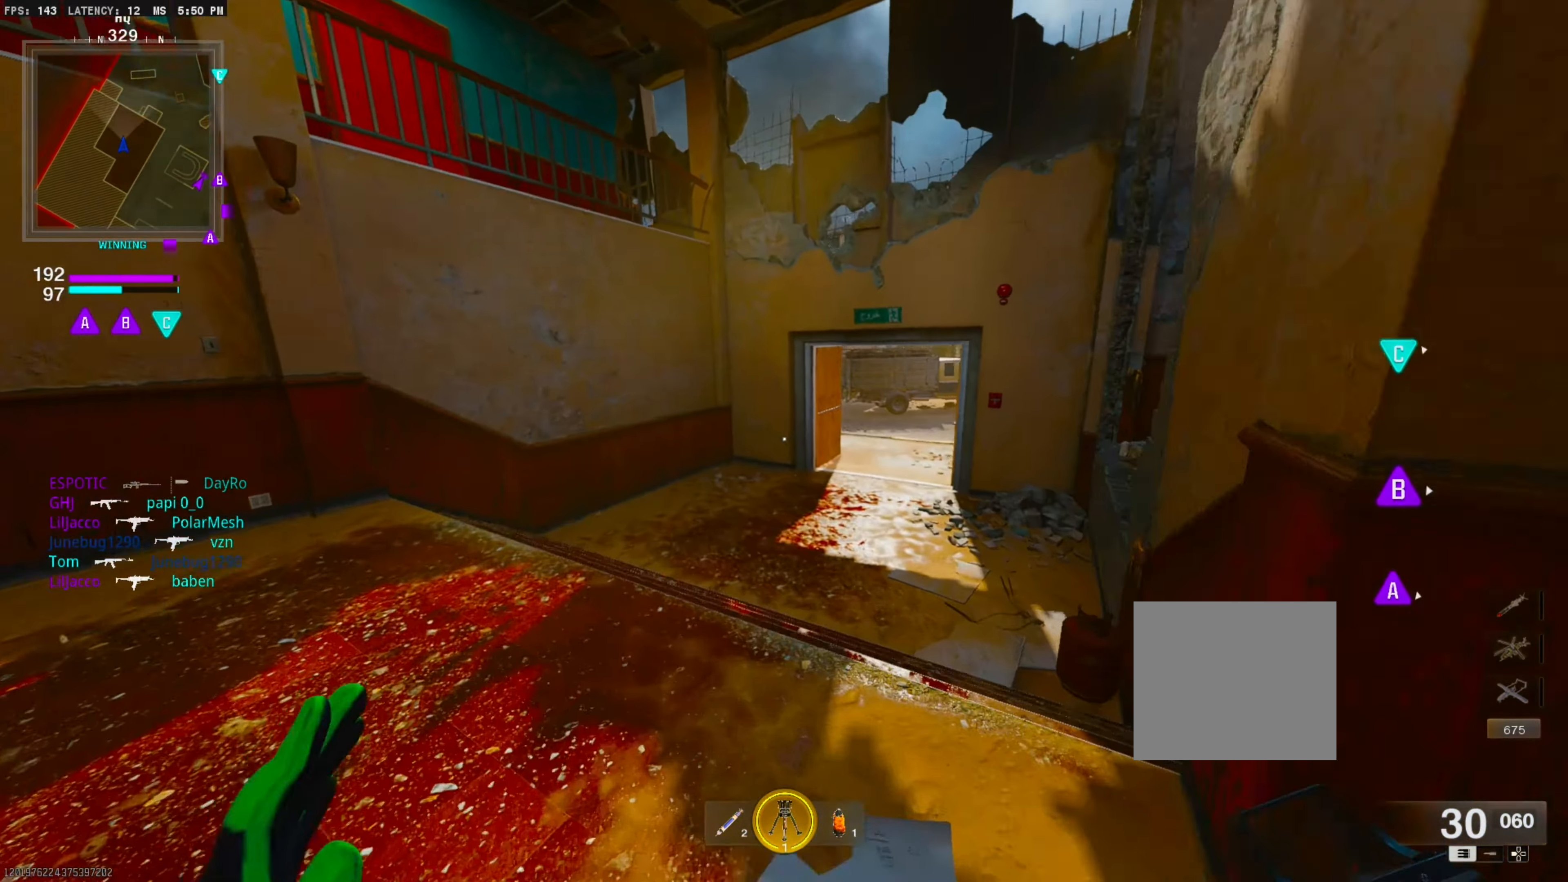
{"buttons": ["L1"], "left_stick": "up-left", "right_stick": "center", "events": [[50, "CIRCLE", "up"], [117, "right_stick", "right"], [267, "CROSS", "down"], [283, "left_stick", "up-left"], [317, "L1", "down"], [367, "right_stick", "center"], [434, "CROSS", "up"]]}
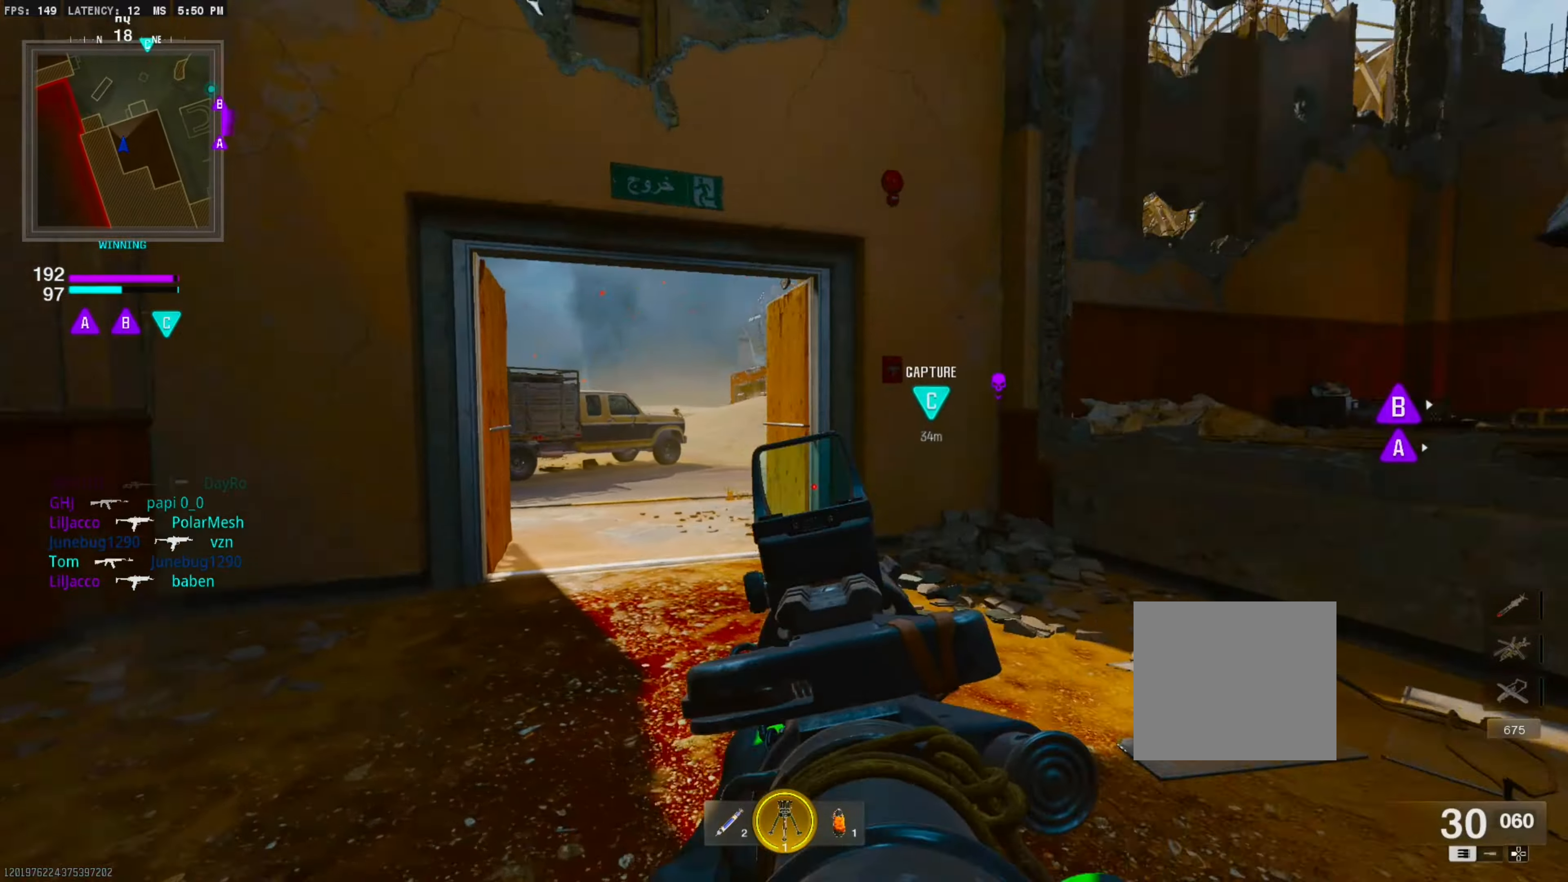
{"buttons": [], "left_stick": "center", "right_stick": "center", "events": [[17, "left_stick", "center"], [100, "L1", "up"], [217, "L3", "down"], [217, "left_stick", "up"], [350, "L3", "up"], [350, "left_stick", "center"]]}
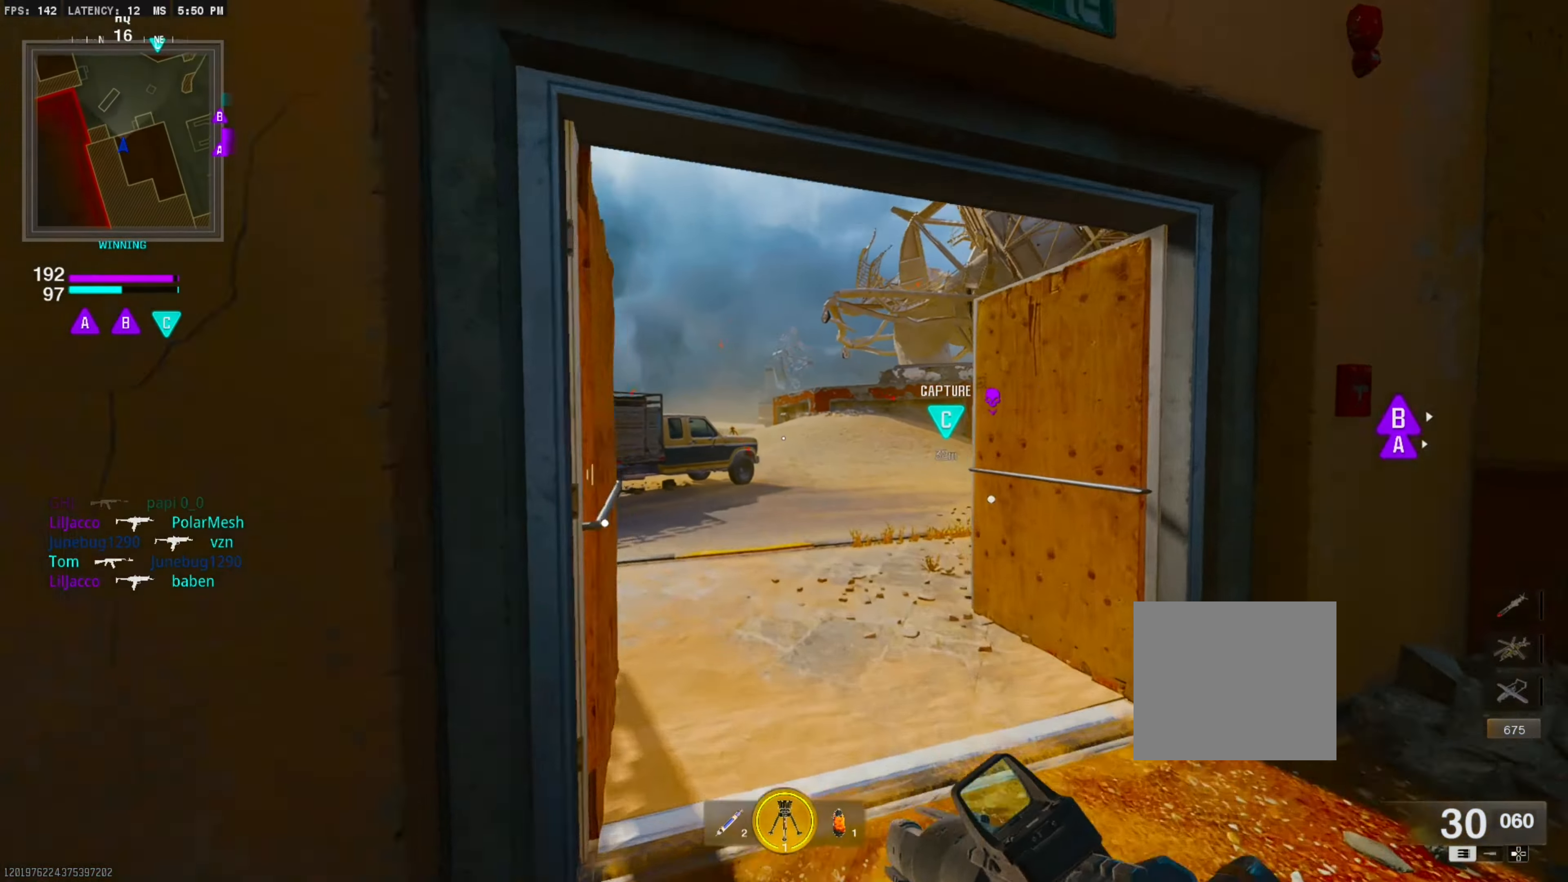
{"buttons": [], "left_stick": "up-left", "right_stick": "left", "events": [[417, "left_stick", "up-left"], [484, "right_stick", "left"]]}
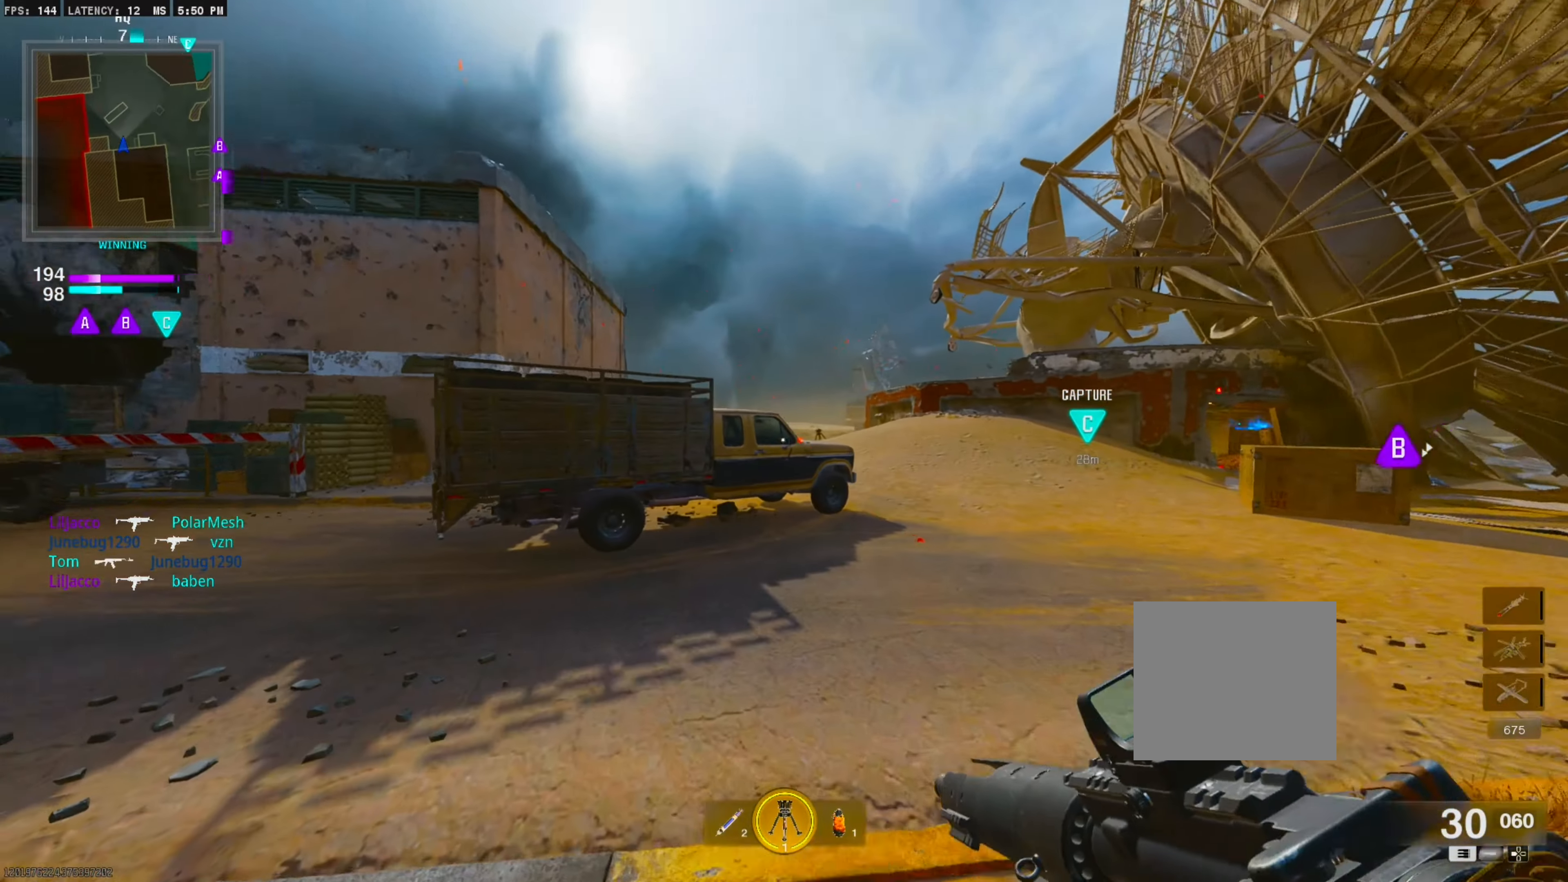
{"buttons": ["CIRCLE"], "left_stick": "up-left", "right_stick": "right", "events": [[167, "right_stick", "center"], [417, "CIRCLE", "down"], [417, "right_stick", "right"]]}
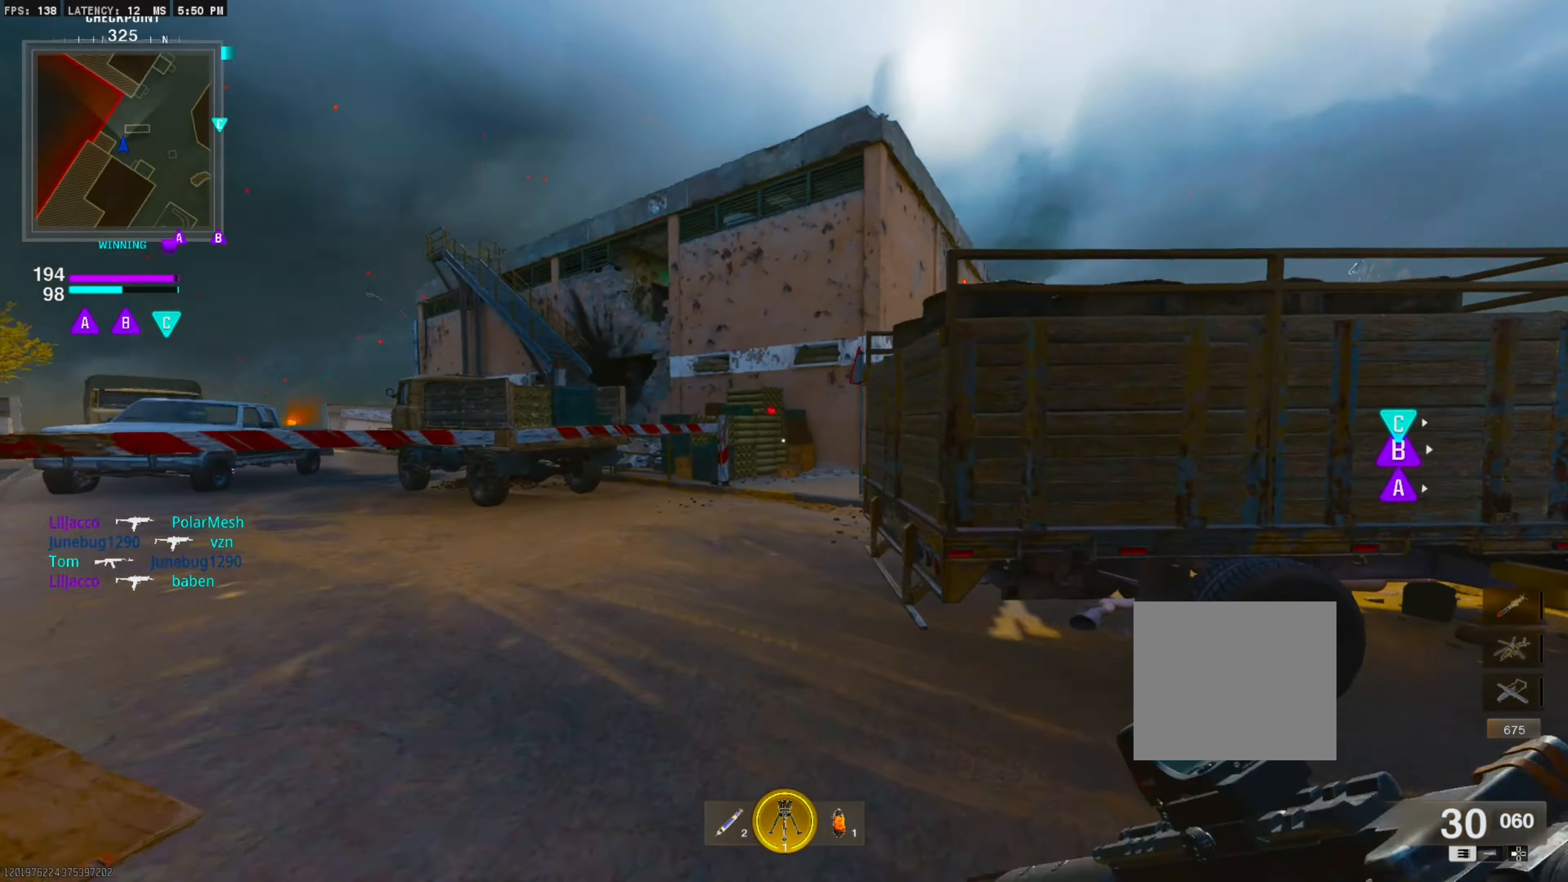
{"buttons": ["L1"], "left_stick": "center", "right_stick": "right", "events": [[34, "CIRCLE", "up"], [184, "CROSS", "down"], [217, "L1", "down"], [250, "left_stick", "left"], [367, "CROSS", "up"], [417, "left_stick", "center"]]}
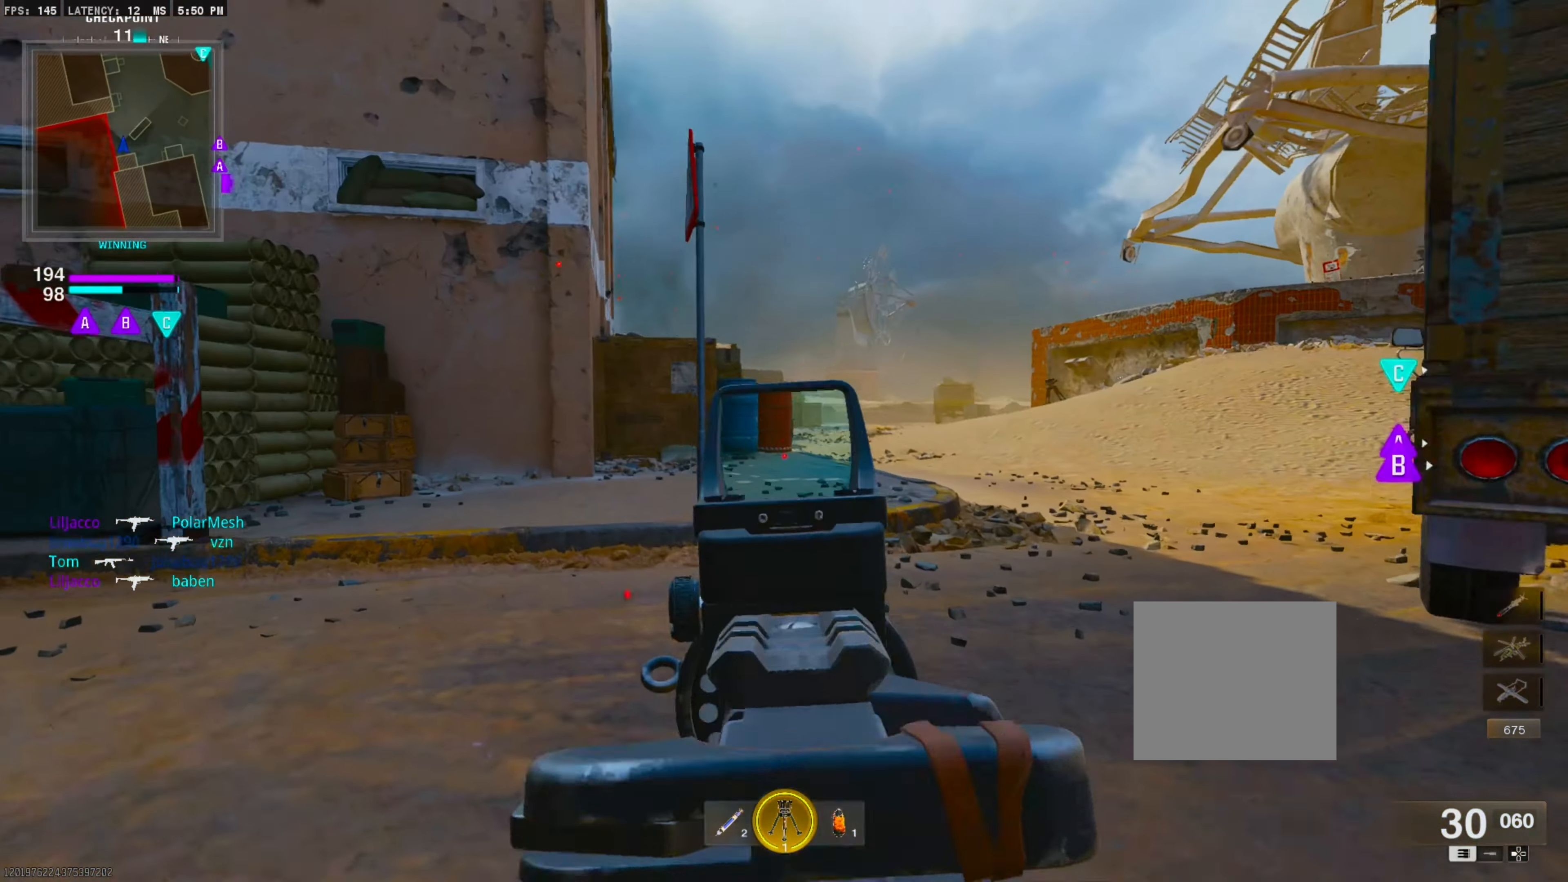
{"buttons": [], "left_stick": "up-left", "right_stick": "right", "events": [[167, "left_stick", "up-left"], [217, "L1", "up"], [250, "right_stick", "down-right"], [350, "right_stick", "right"]]}
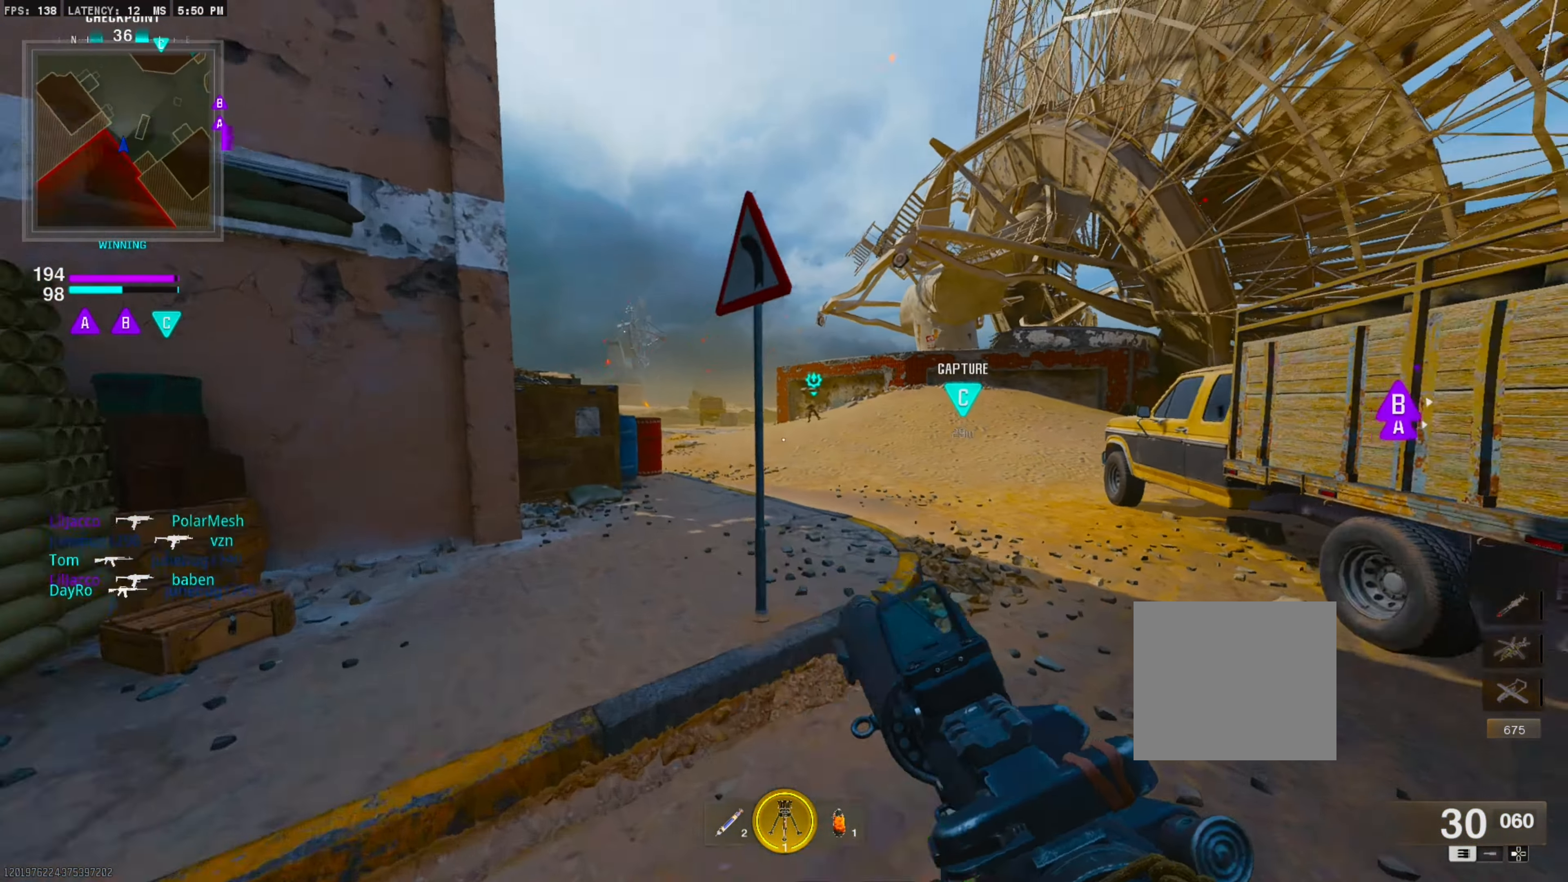
{"buttons": [], "left_stick": "up-left", "right_stick": "center", "events": [[17, "right_stick", "center"]]}
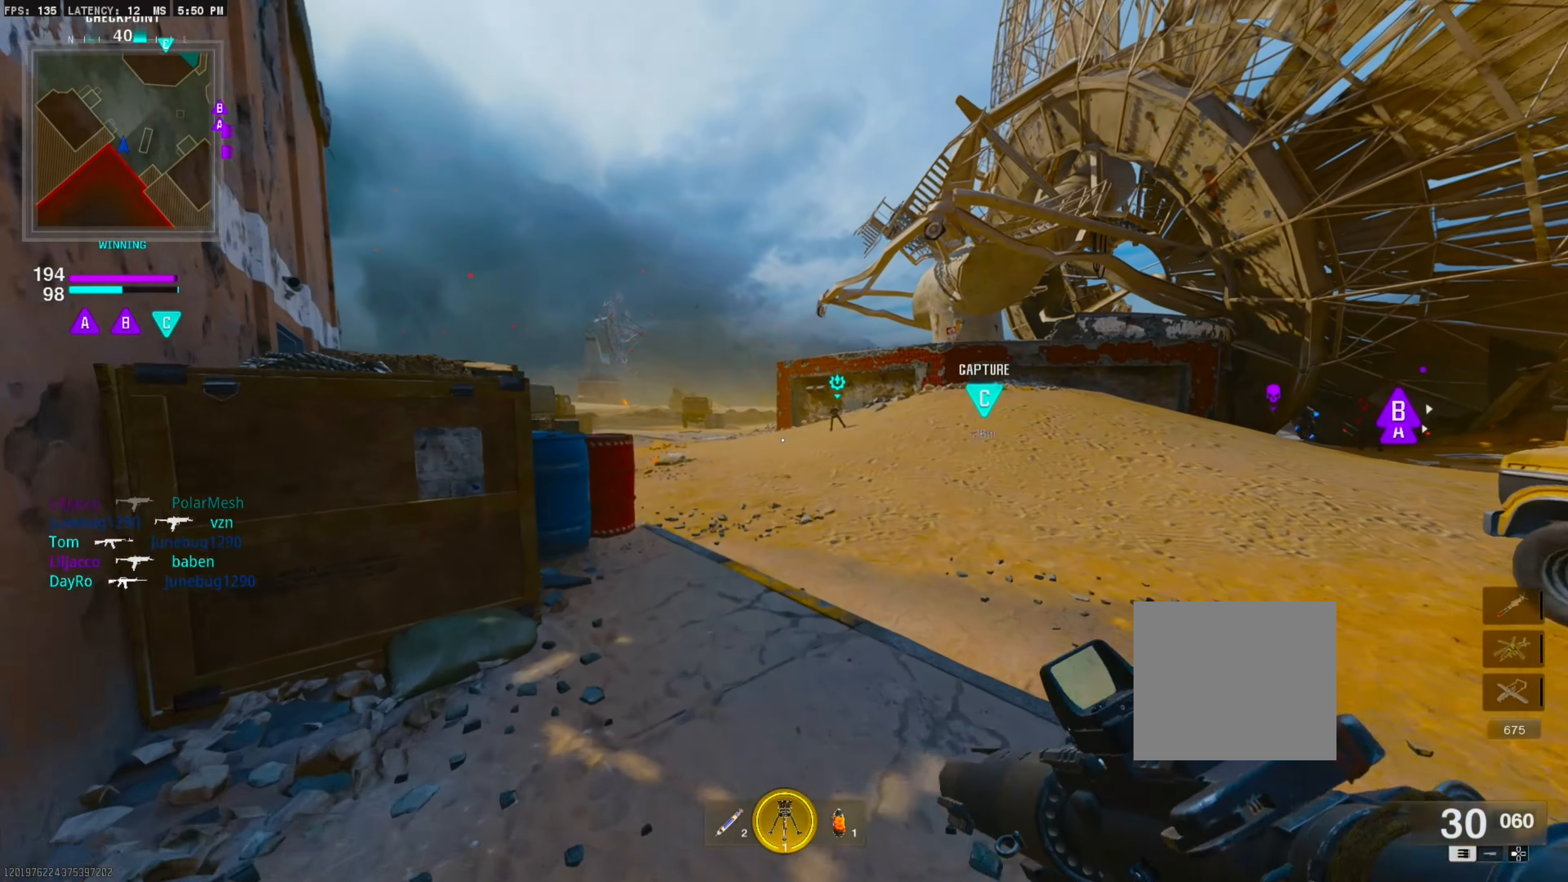
{"buttons": ["L1"], "left_stick": "down-right", "right_stick": "right", "events": [[100, "left_stick", "center"], [217, "right_stick", "right"], [267, "left_stick", "up-left"], [367, "L1", "down"], [384, "left_stick", "center"], [434, "left_stick", "down-right"]]}
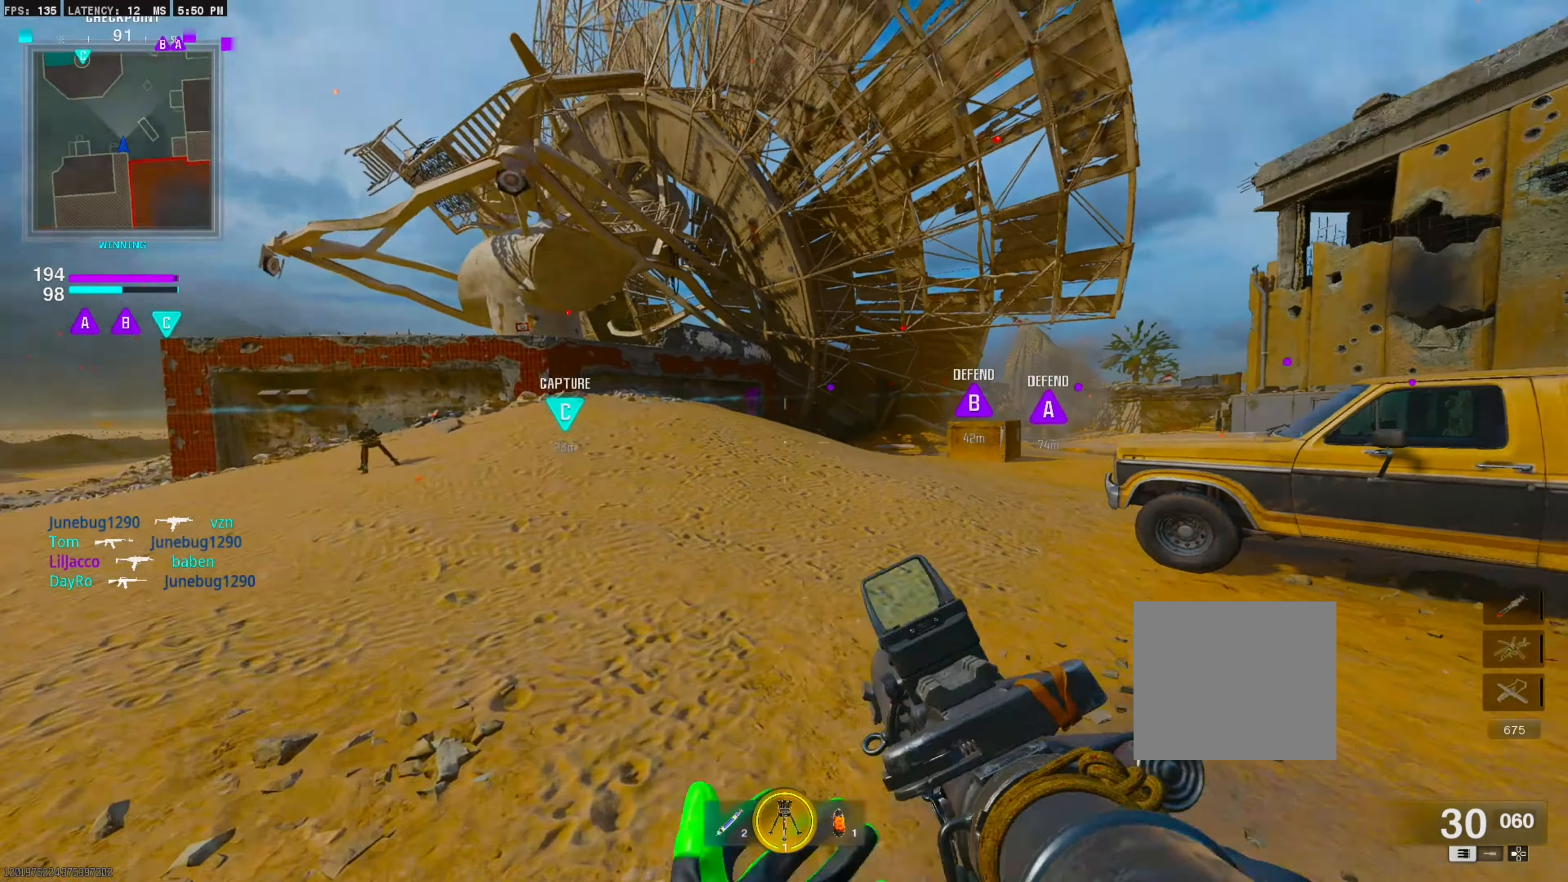
{"buttons": ["L1"], "left_stick": "down-right", "right_stick": "center", "events": [[67, "right_stick", "center"]]}
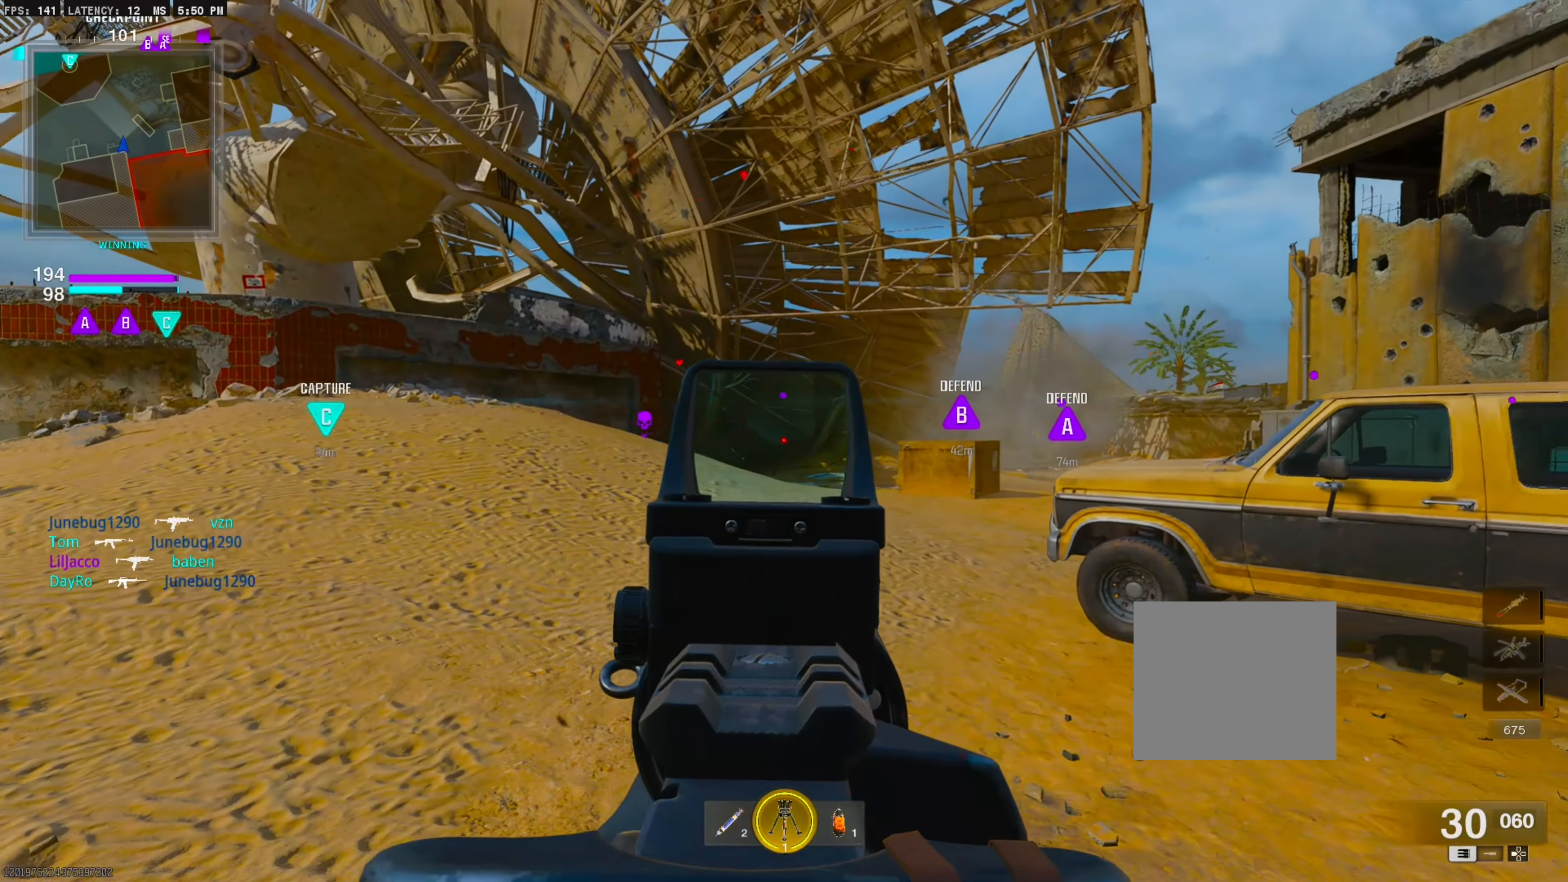
{"buttons": [], "left_stick": "down-left", "right_stick": "left", "events": [[150, "right_stick", "left"], [184, "left_stick", "down"], [267, "right_stick", "center"], [350, "L1", "up"], [350, "right_stick", "left"], [417, "left_stick", "down-left"]]}
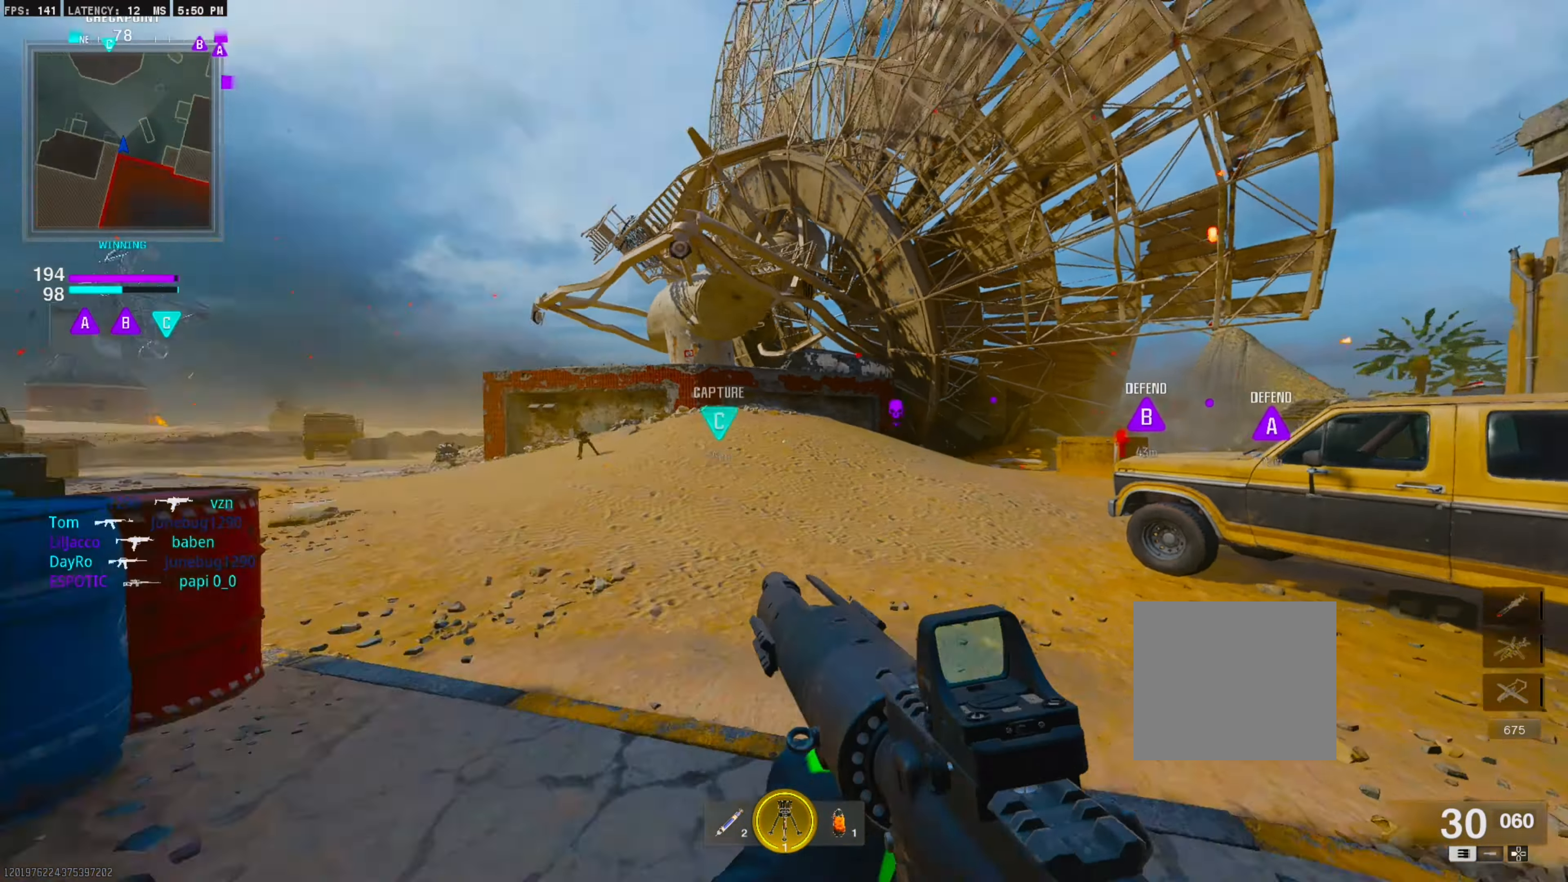
{"buttons": ["L1"], "left_stick": "down-right", "right_stick": "center", "events": [[34, "L1", "down"], [67, "left_stick", "center"], [217, "right_stick", "center"], [250, "left_stick", "up-right"], [317, "left_stick", "right"], [450, "left_stick", "down-right"]]}
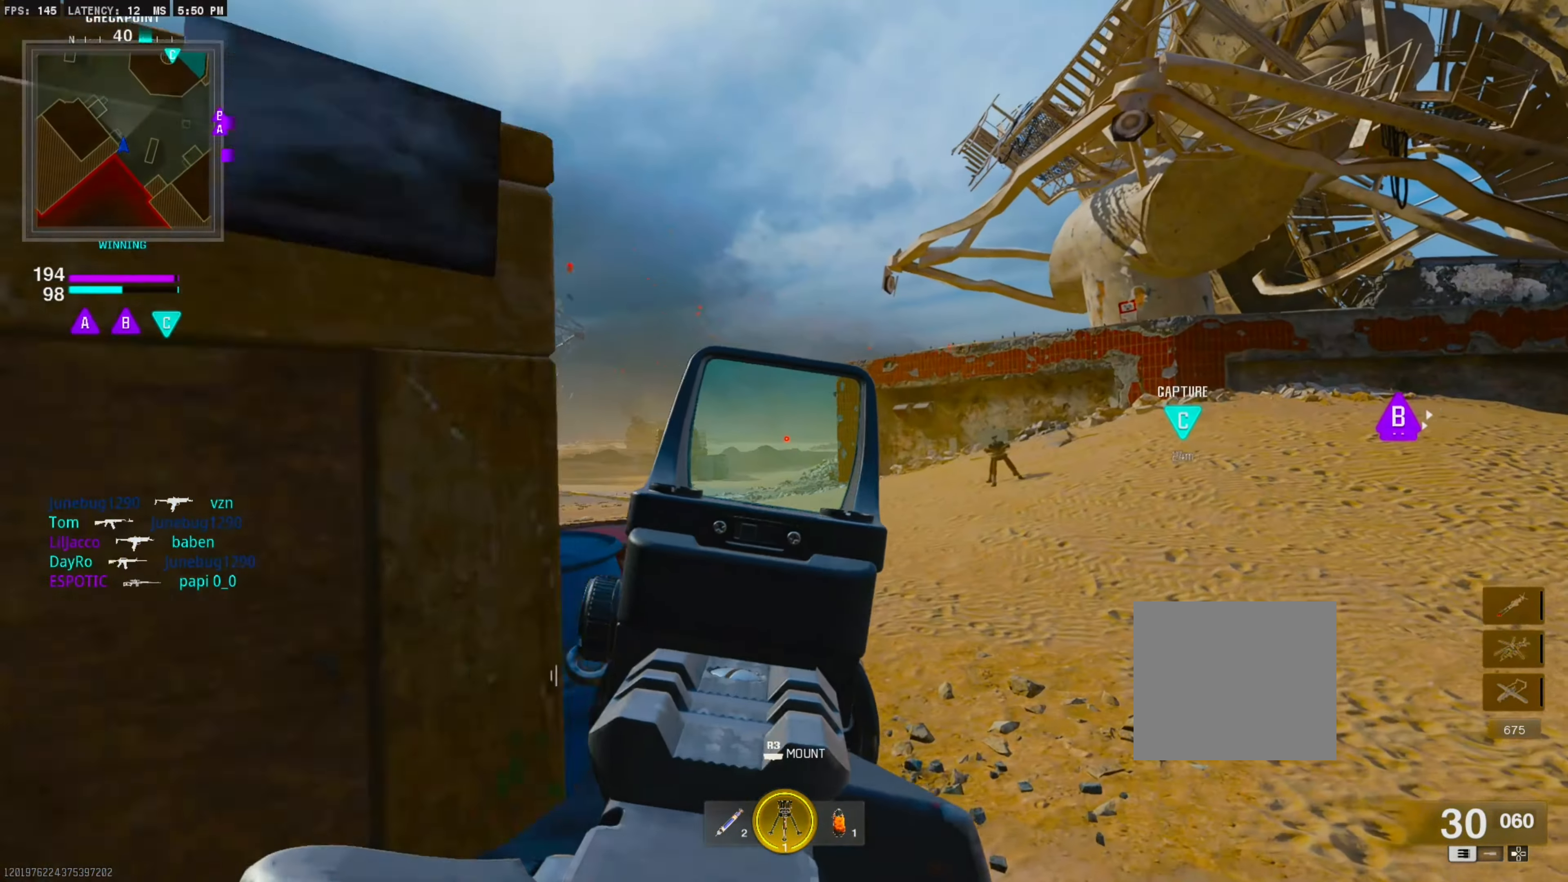
{"buttons": ["L3"], "left_stick": "up", "right_stick": "left", "events": [[134, "left_stick", "center"], [334, "L1", "up"], [434, "L3", "down"], [434, "left_stick", "up"], [434, "right_stick", "left"]]}
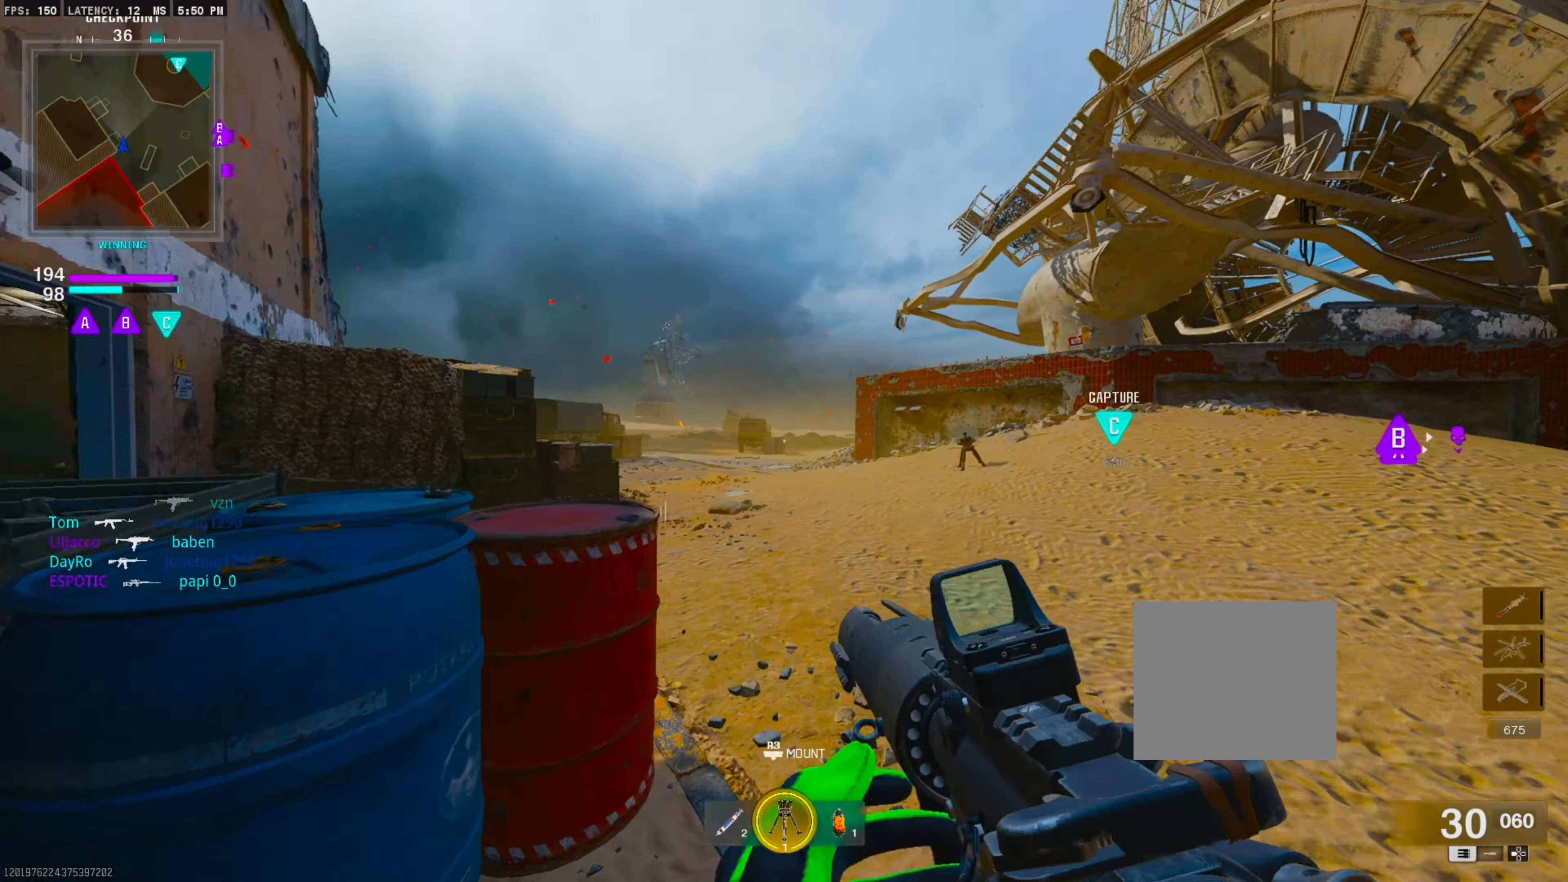
{"buttons": [], "left_stick": "center", "right_stick": "center", "events": [[50, "L3", "up"], [84, "left_stick", "up-right"], [134, "right_stick", "center"], [150, "left_stick", "center"]]}
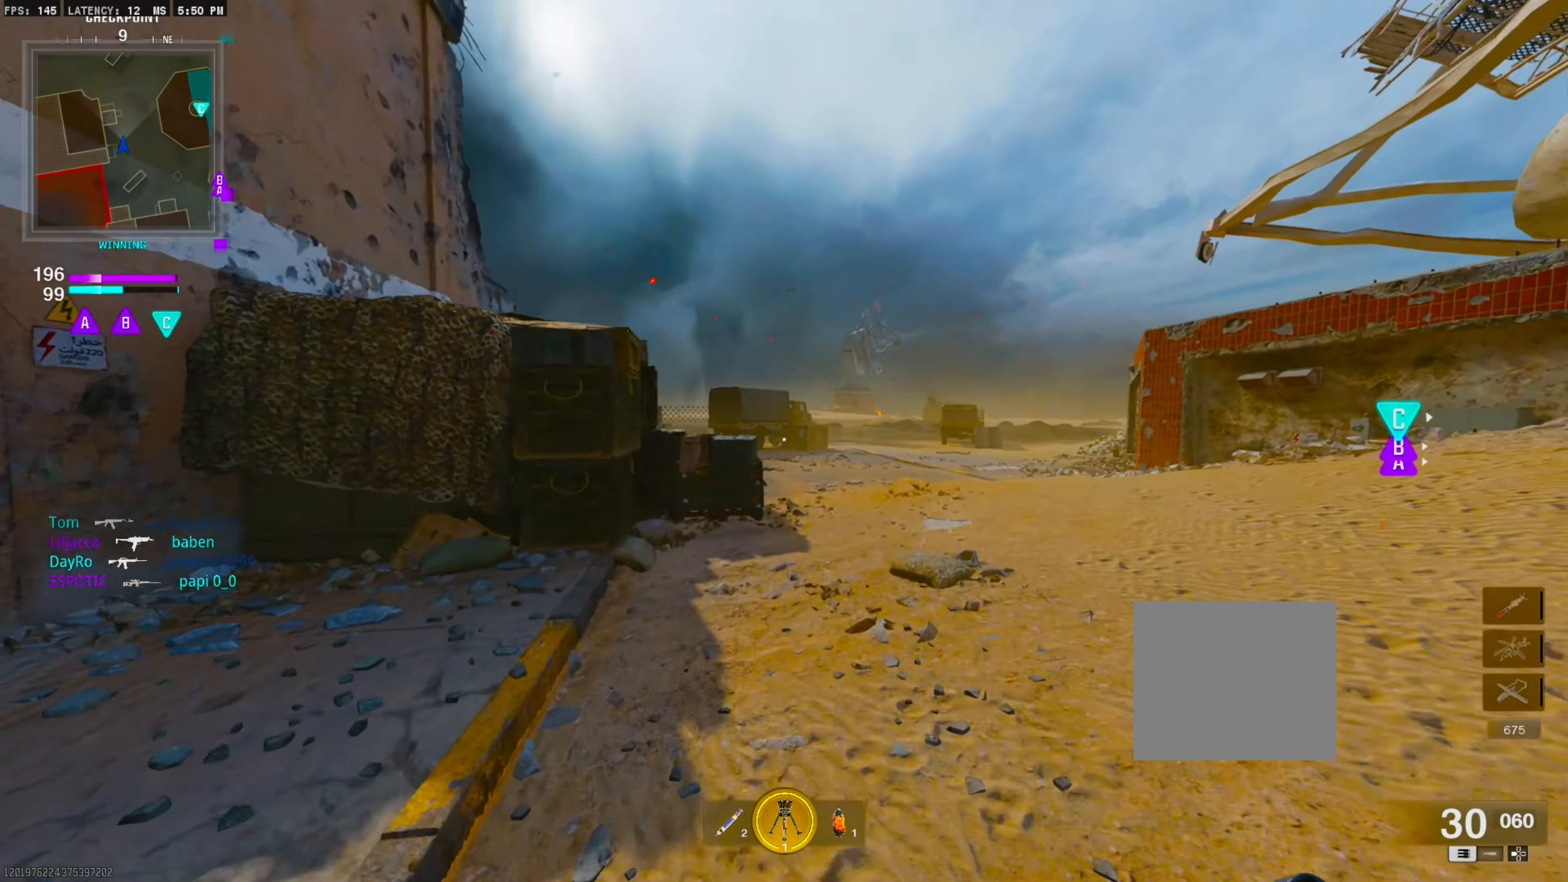
{"buttons": [], "left_stick": "center", "right_stick": "center", "events": [[184, "right_stick", "down-right"], [350, "right_stick", "center"]]}
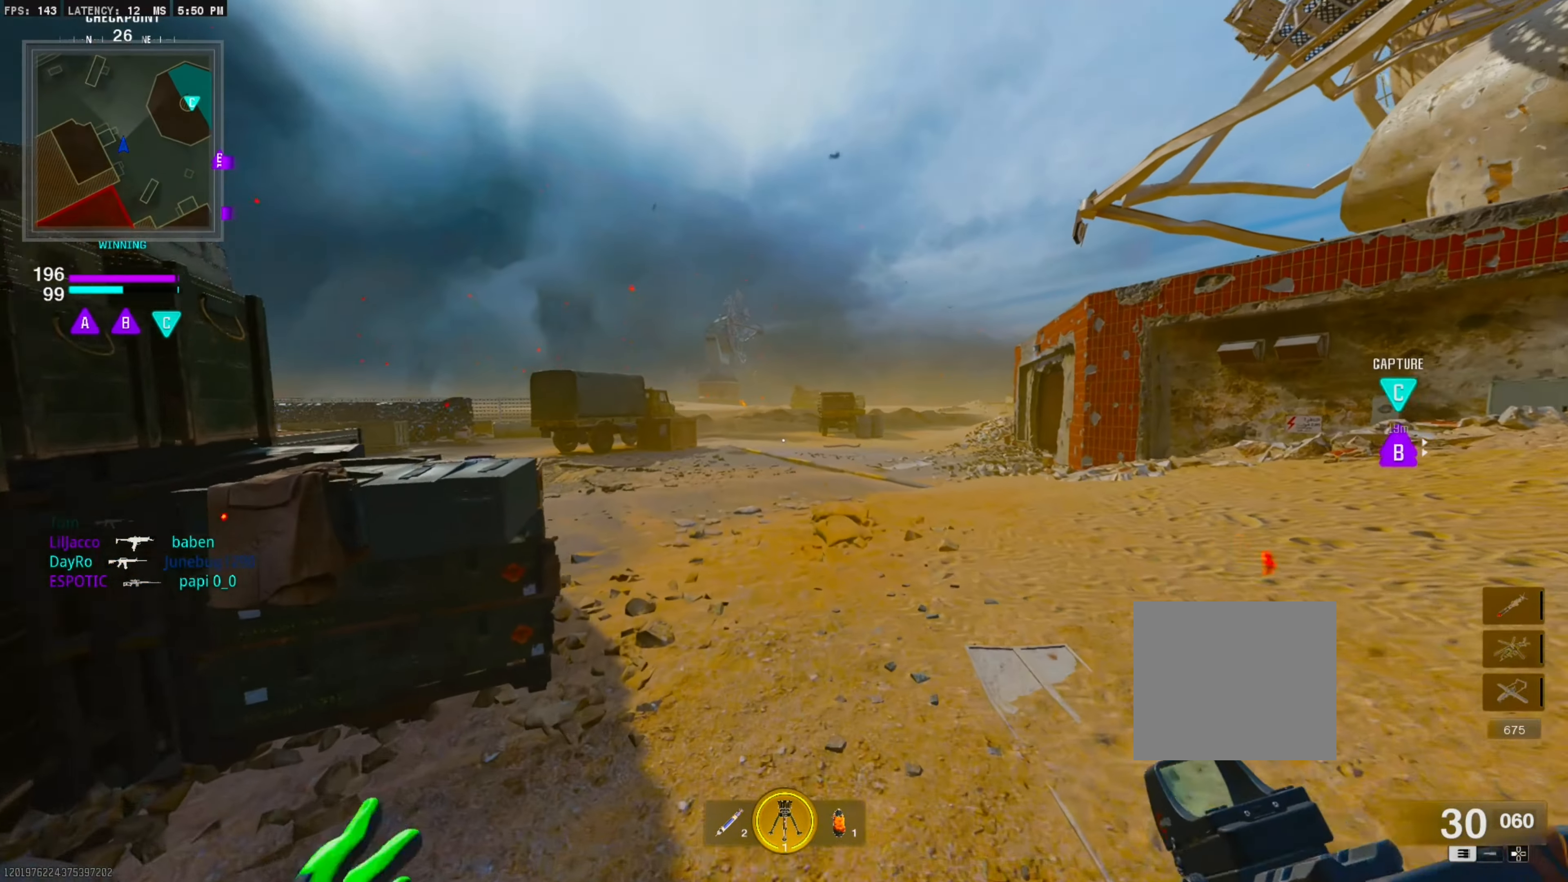
{"buttons": [], "left_stick": "up-right", "right_stick": "center", "events": [[67, "right_stick", "left"], [134, "left_stick", "up-right"], [400, "right_stick", "center"]]}
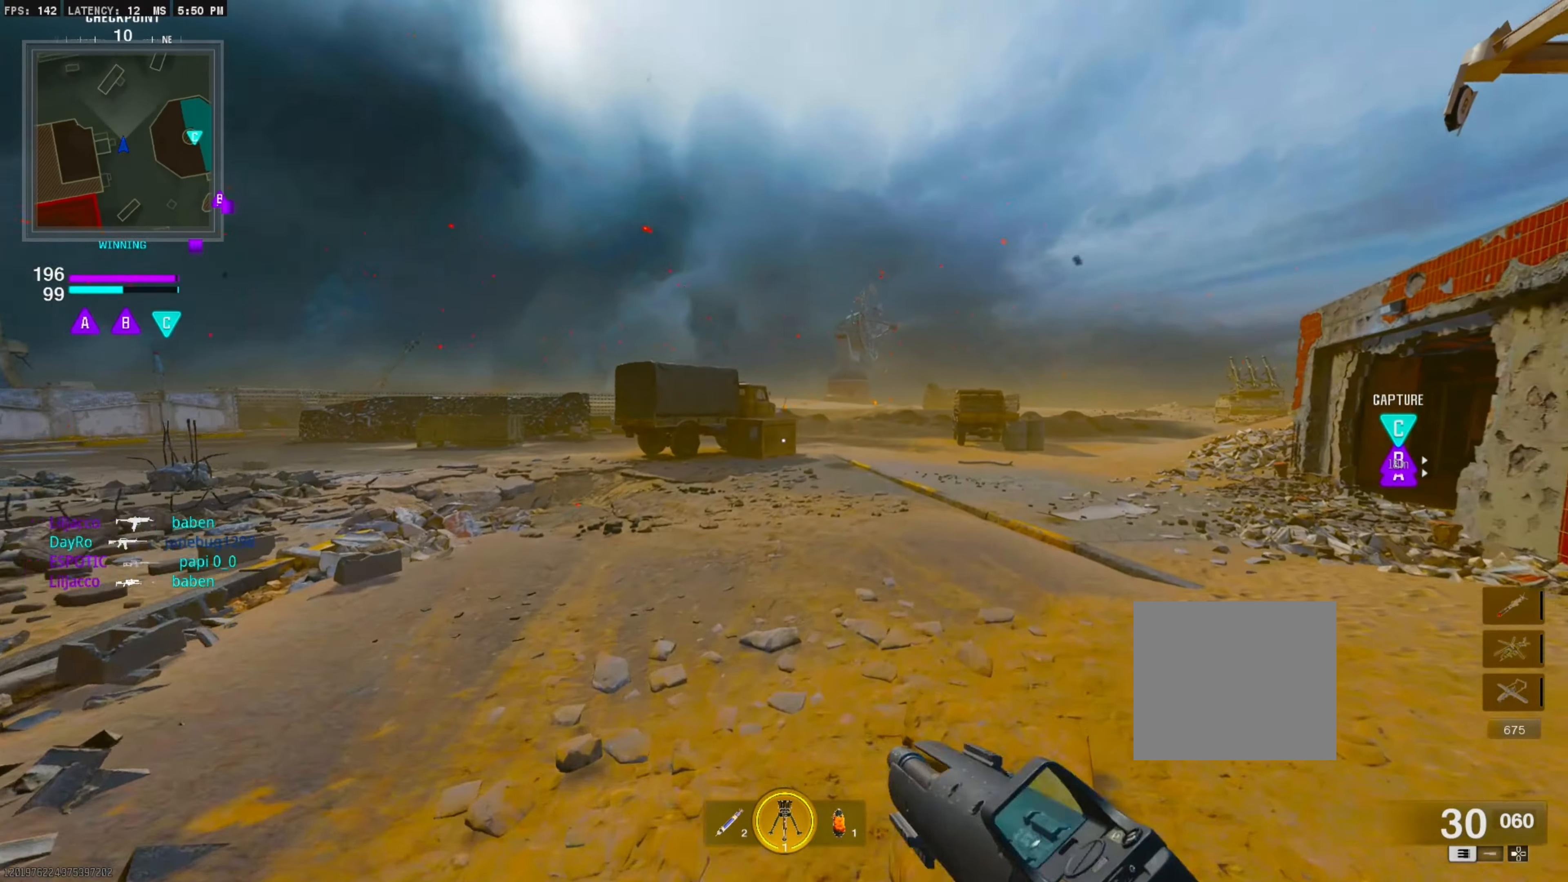
{"buttons": [], "left_stick": "center", "right_stick": "center", "events": [[100, "right_stick", "right"], [250, "left_stick", "center"], [334, "right_stick", "center"]]}
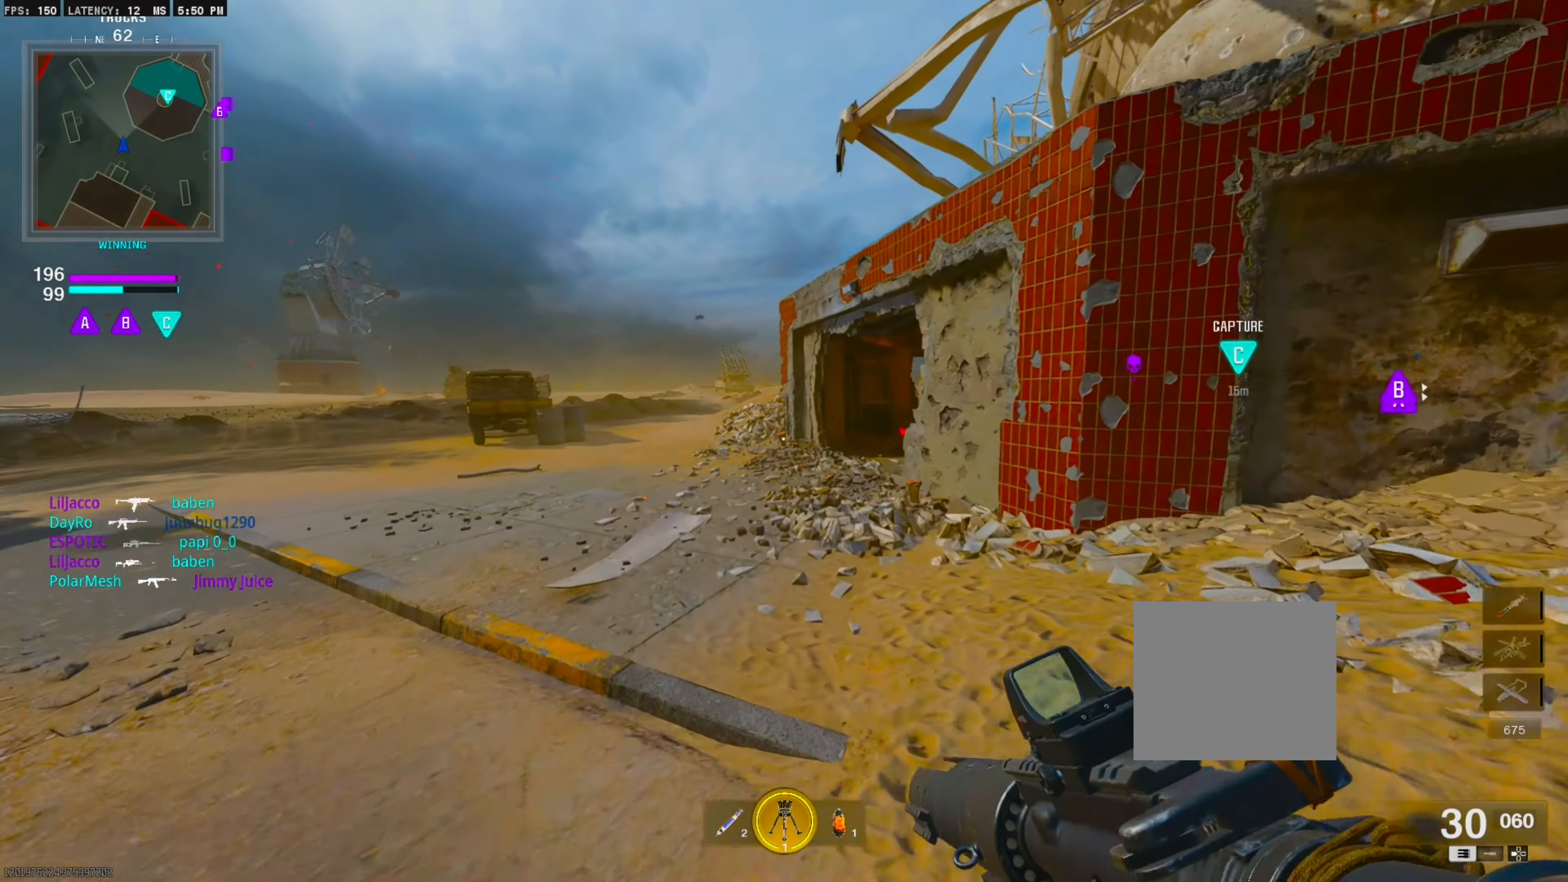
{"buttons": ["CROSS", "L1"], "left_stick": "center", "right_stick": "center", "events": [[17, "CIRCLE", "down"], [167, "CIRCLE", "up"], [367, "CROSS", "down"], [417, "L1", "down"]]}
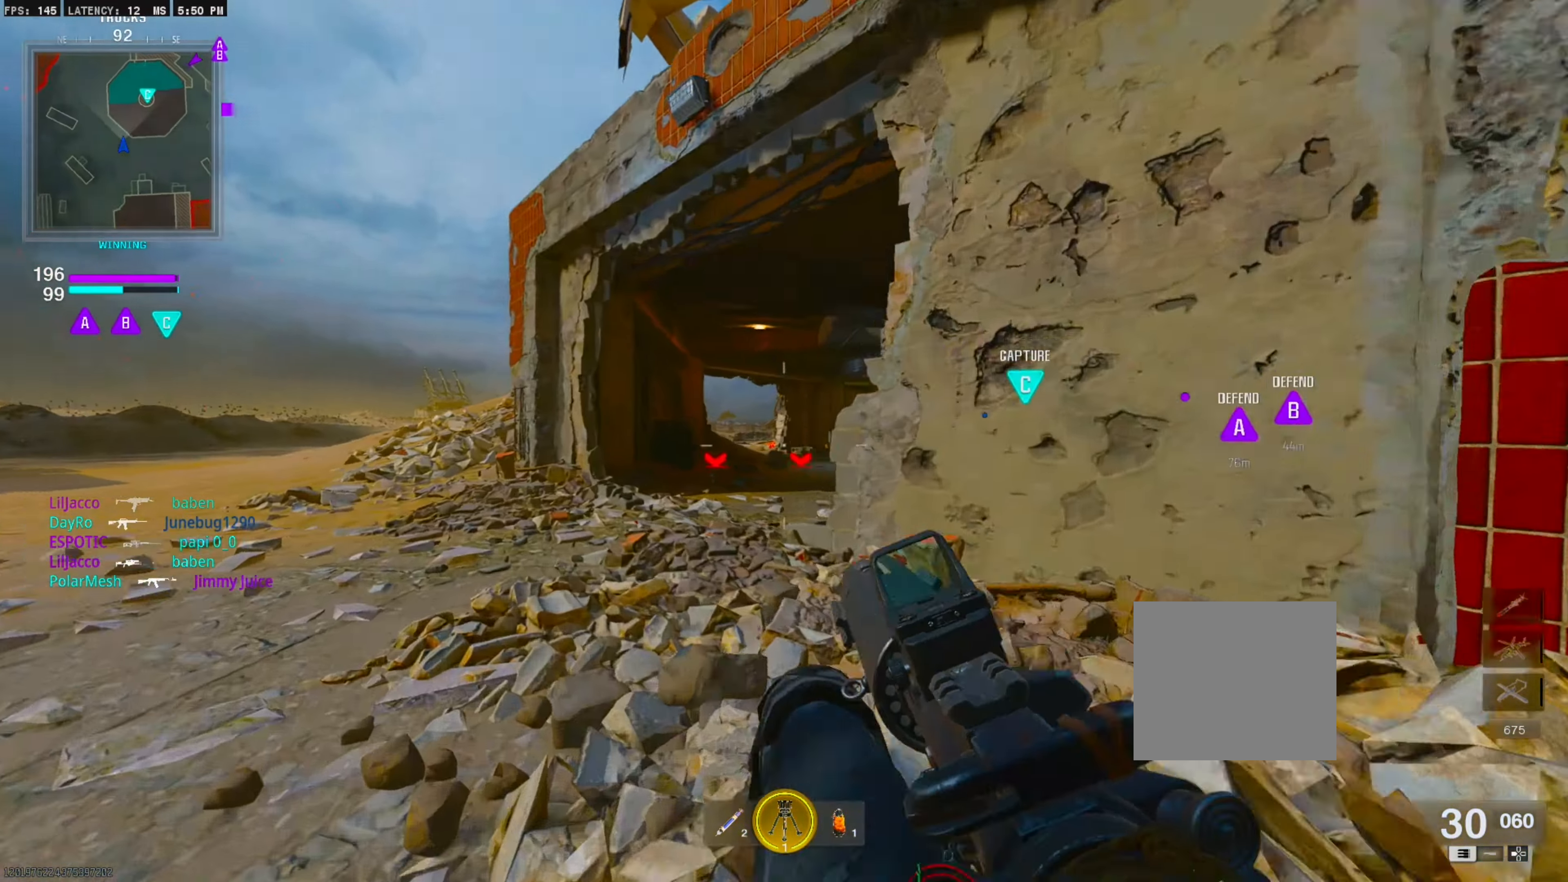
{"buttons": [], "left_stick": "center", "right_stick": "center", "events": [[50, "CROSS", "up"], [117, "right_stick", "right"], [150, "L1", "up"], [284, "L3", "down"], [284, "left_stick", "up"], [350, "right_stick", "center"], [417, "L3", "up"], [417, "left_stick", "center"]]}